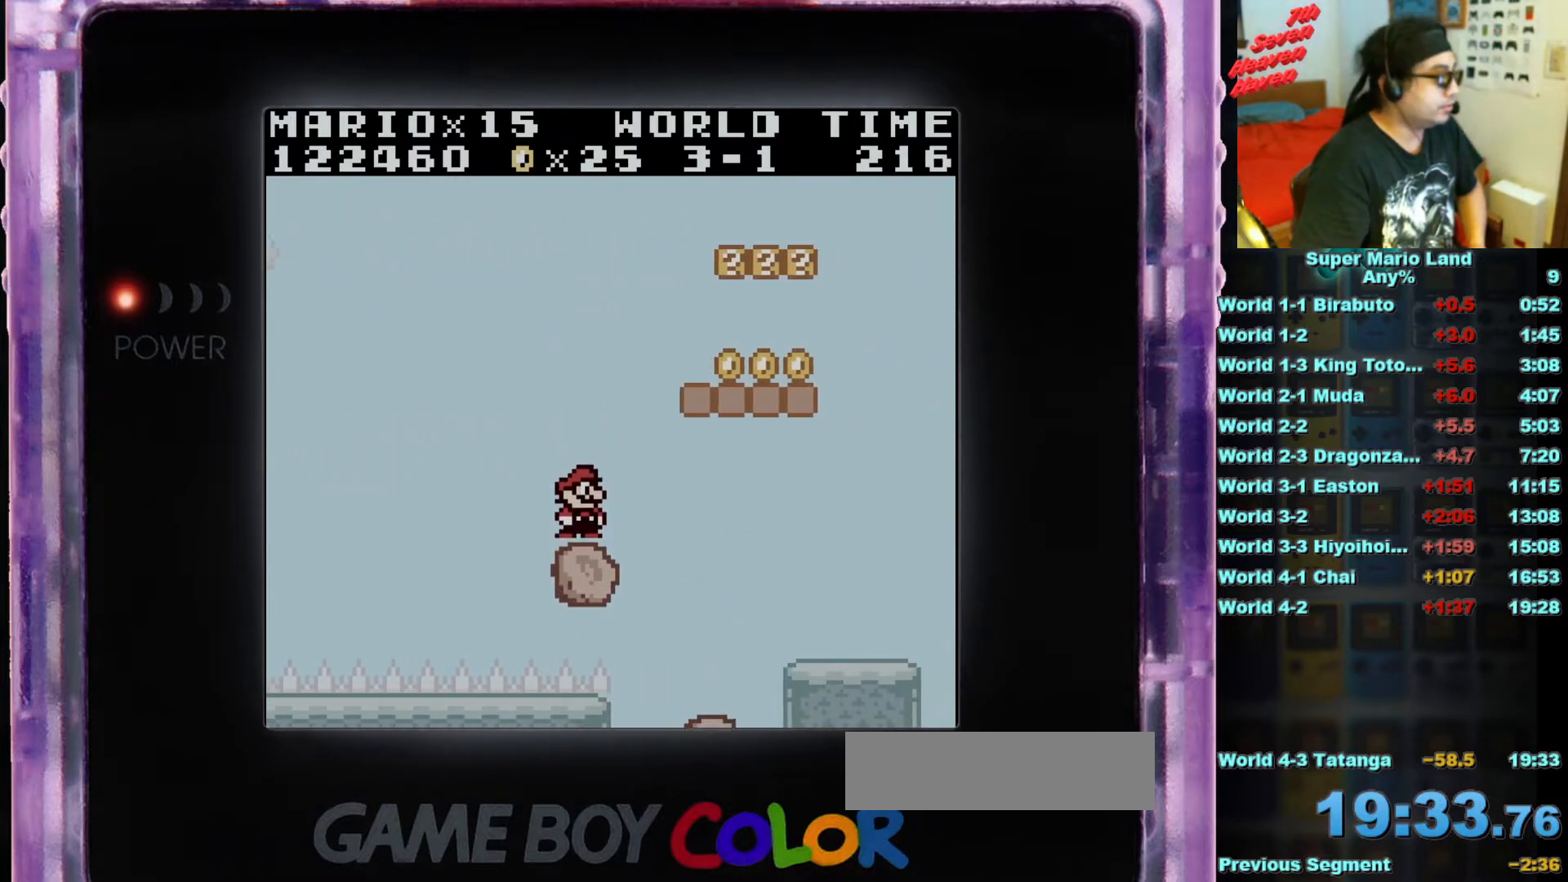
Gameplay with a controller (Nintendo layout); each line is a JSON object with the inputs held at the frame after it. "events" lists button and stick changes between this image and that frame as [ms after this image, input, new state], when the widget could be followed in between. Not read: L3 R3.
{"buttons": ["A", "DPAD_RIGHT"], "events": [[400, "DPAD_RIGHT", "down"], [417, "A", "down"]]}
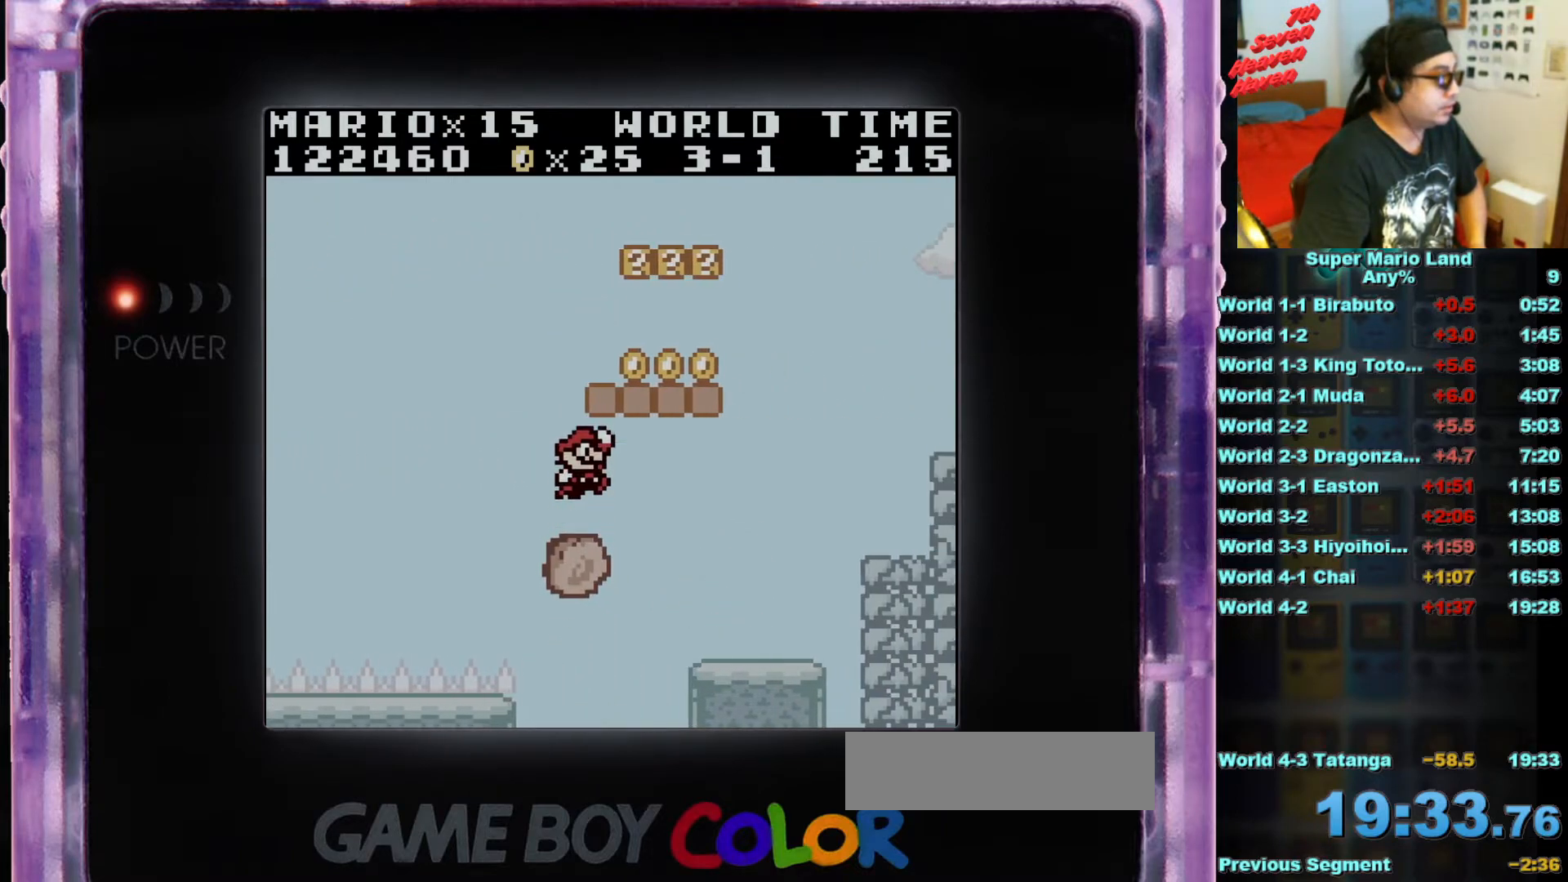
{"buttons": ["DPAD_RIGHT"], "events": [[84, "A", "up"]]}
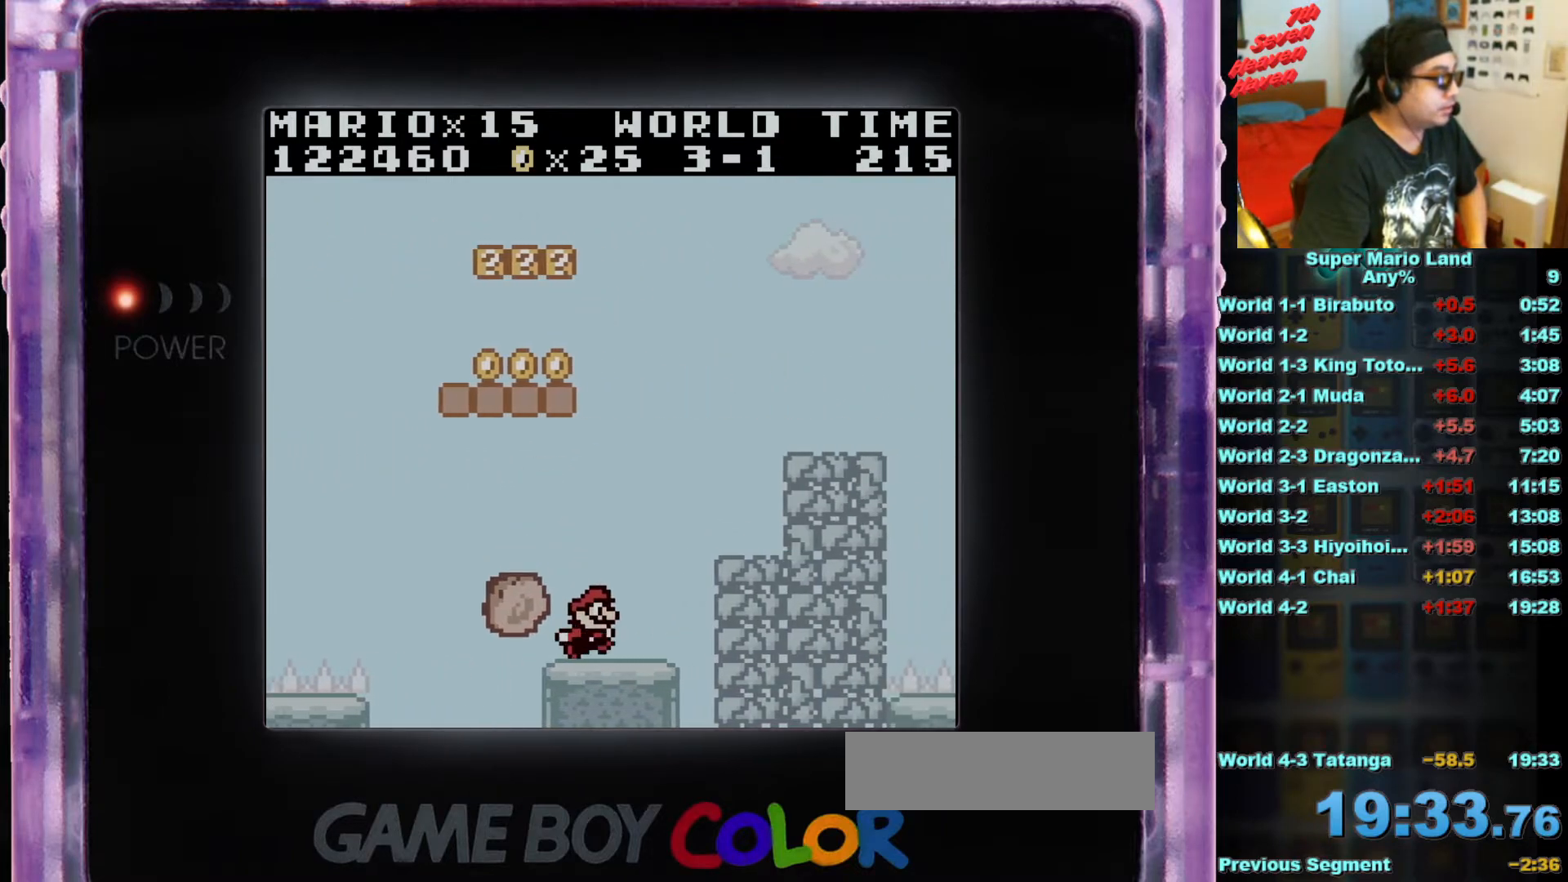
{"buttons": ["DPAD_RIGHT"], "events": [[67, "DPAD_RIGHT", "up"], [150, "DPAD_LEFT", "down"], [217, "DPAD_LEFT", "up"], [417, "DPAD_RIGHT", "down"]]}
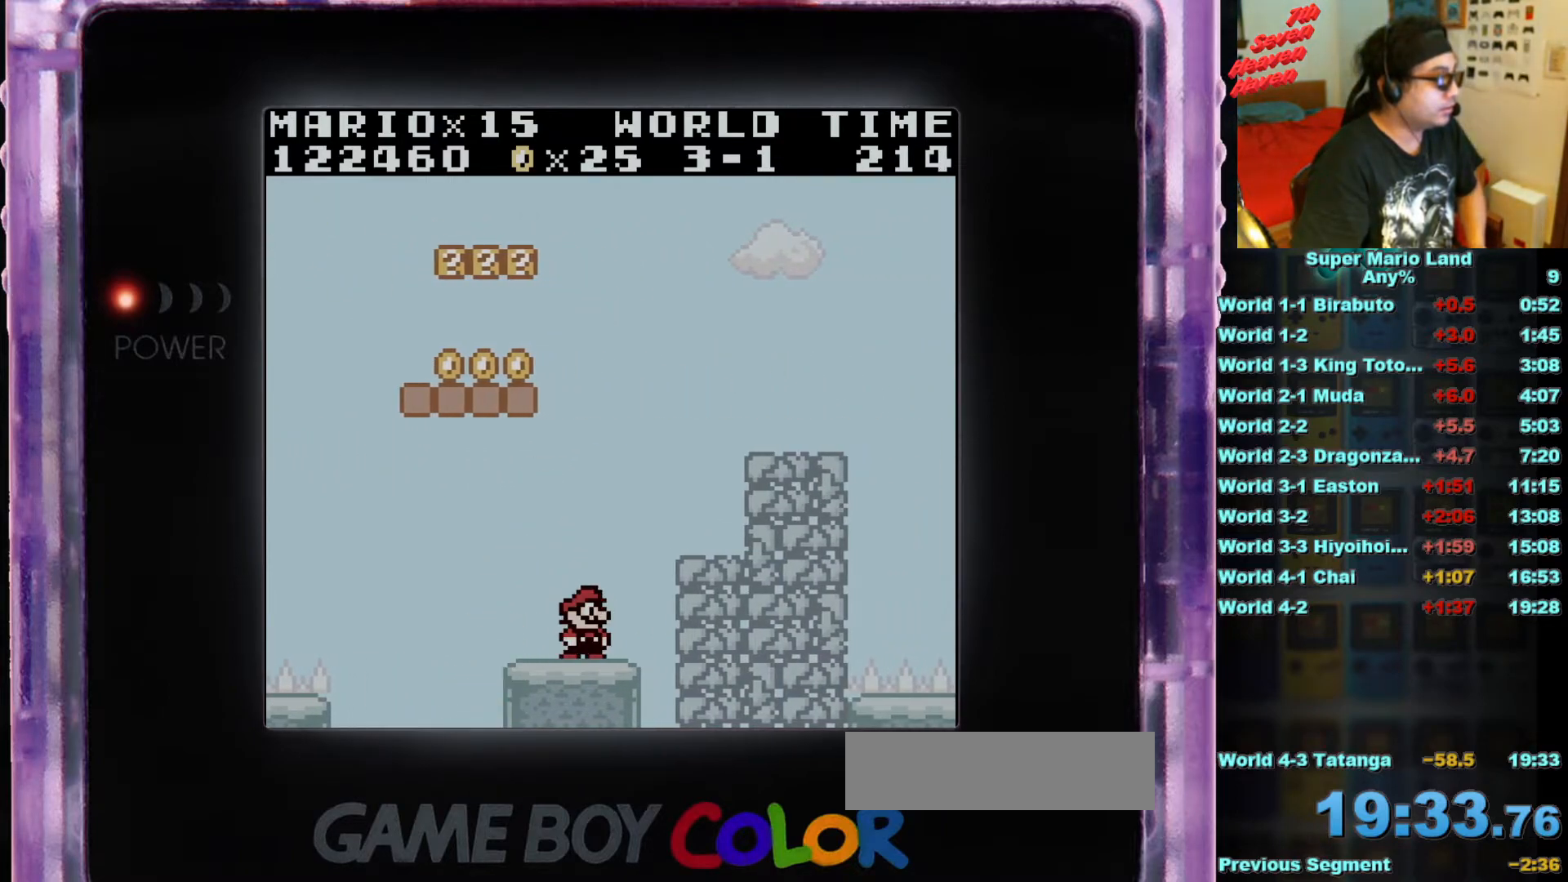
{"buttons": ["DPAD_RIGHT"], "events": [[67, "A", "down"], [267, "A", "up"]]}
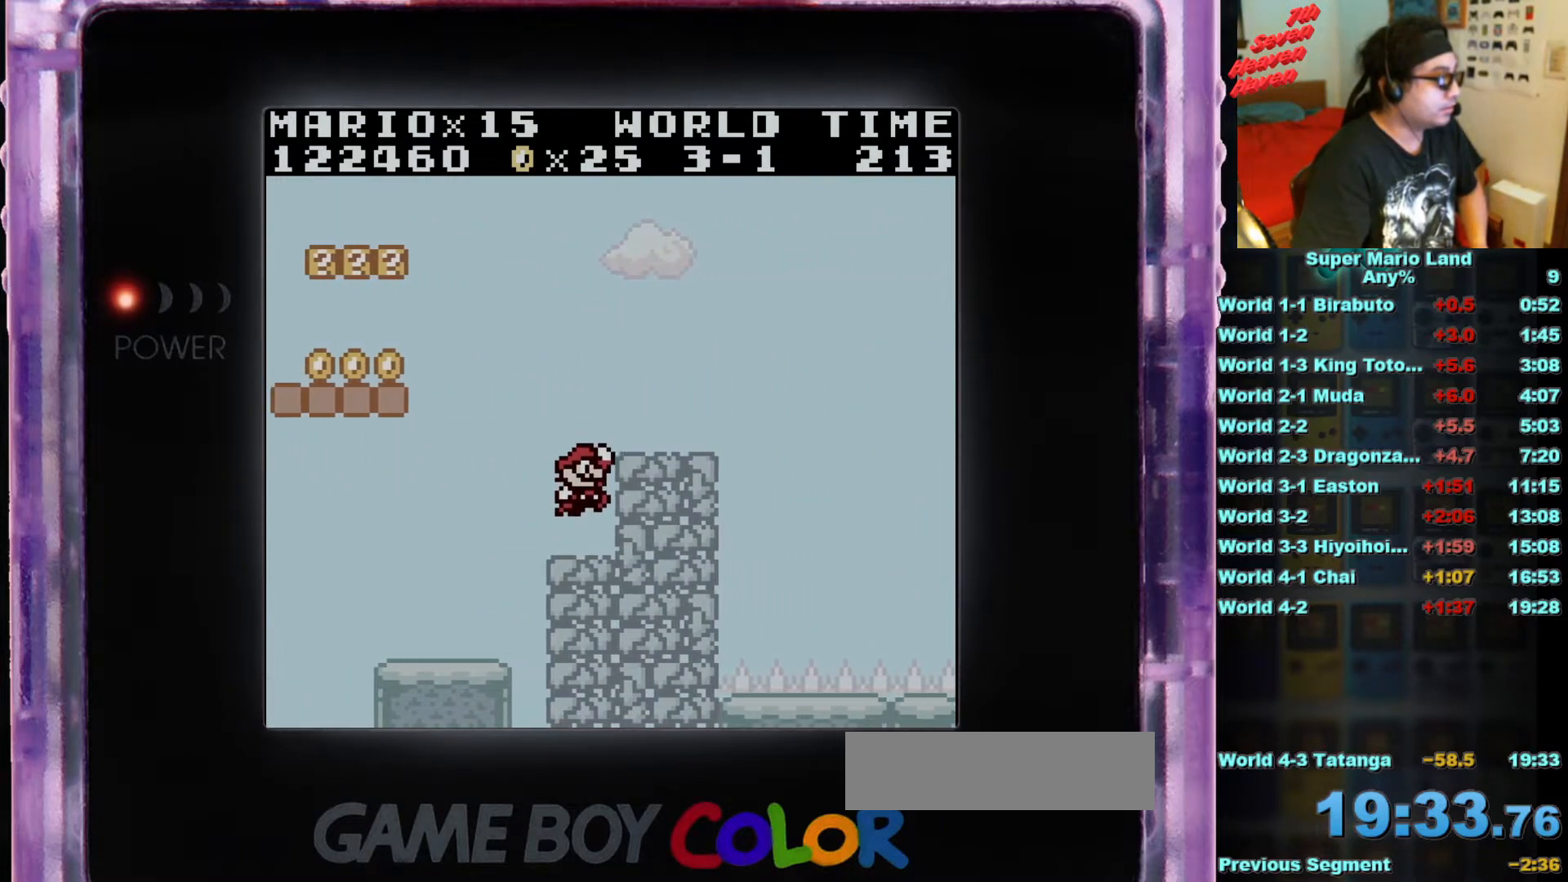
{"buttons": [], "events": [[83, "DPAD_RIGHT", "up"], [250, "A", "down"], [317, "DPAD_RIGHT", "down"], [450, "A", "up"], [450, "DPAD_RIGHT", "up"]]}
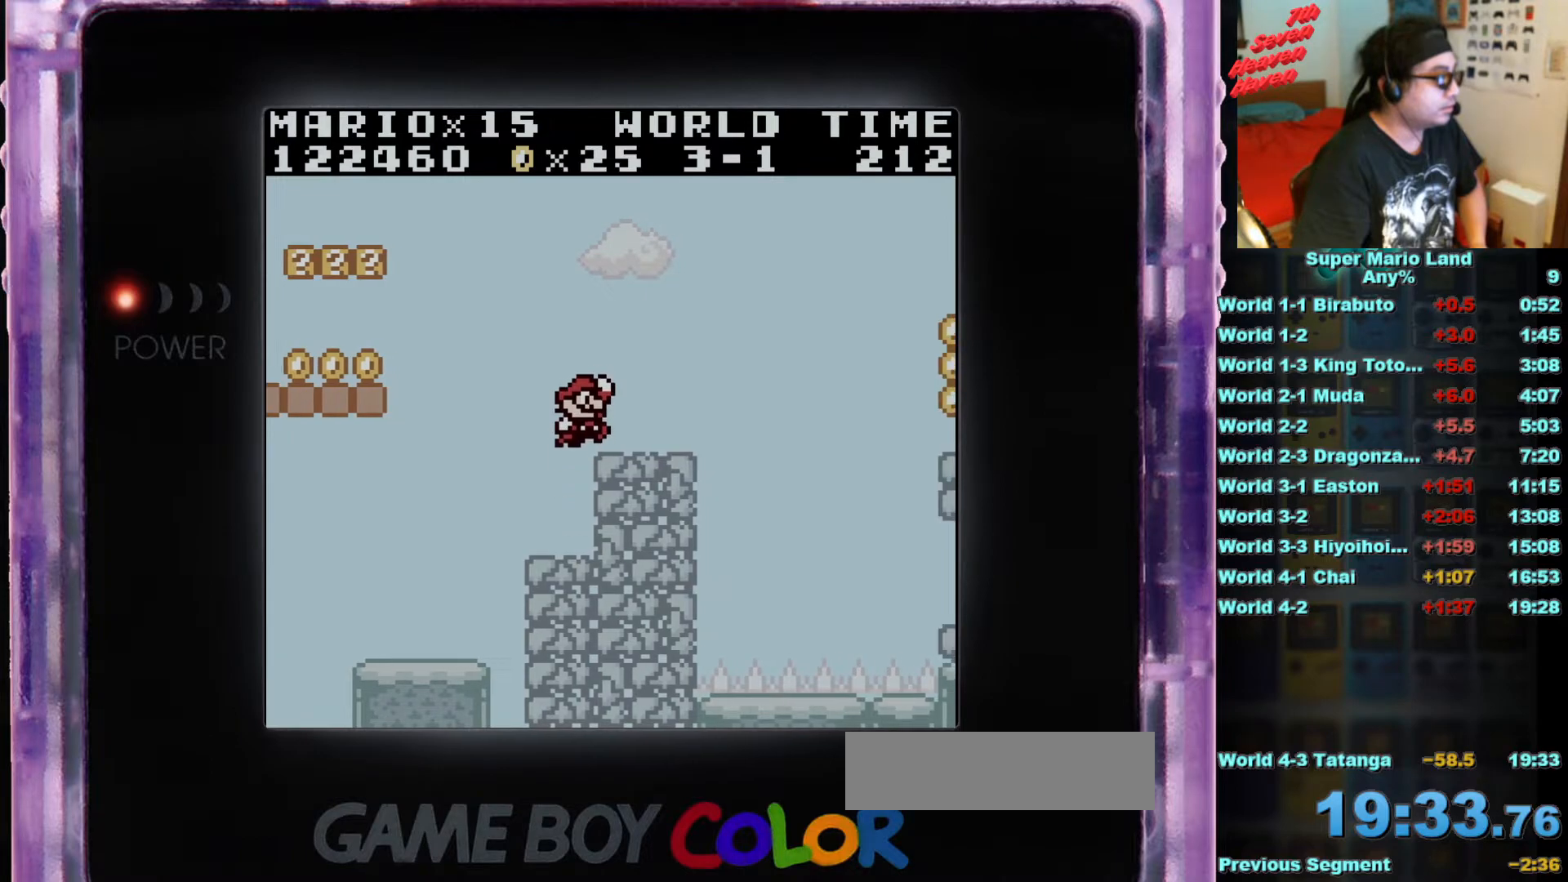
{"buttons": ["B", "DPAD_RIGHT"], "events": [[450, "DPAD_RIGHT", "down"], [467, "B", "down"]]}
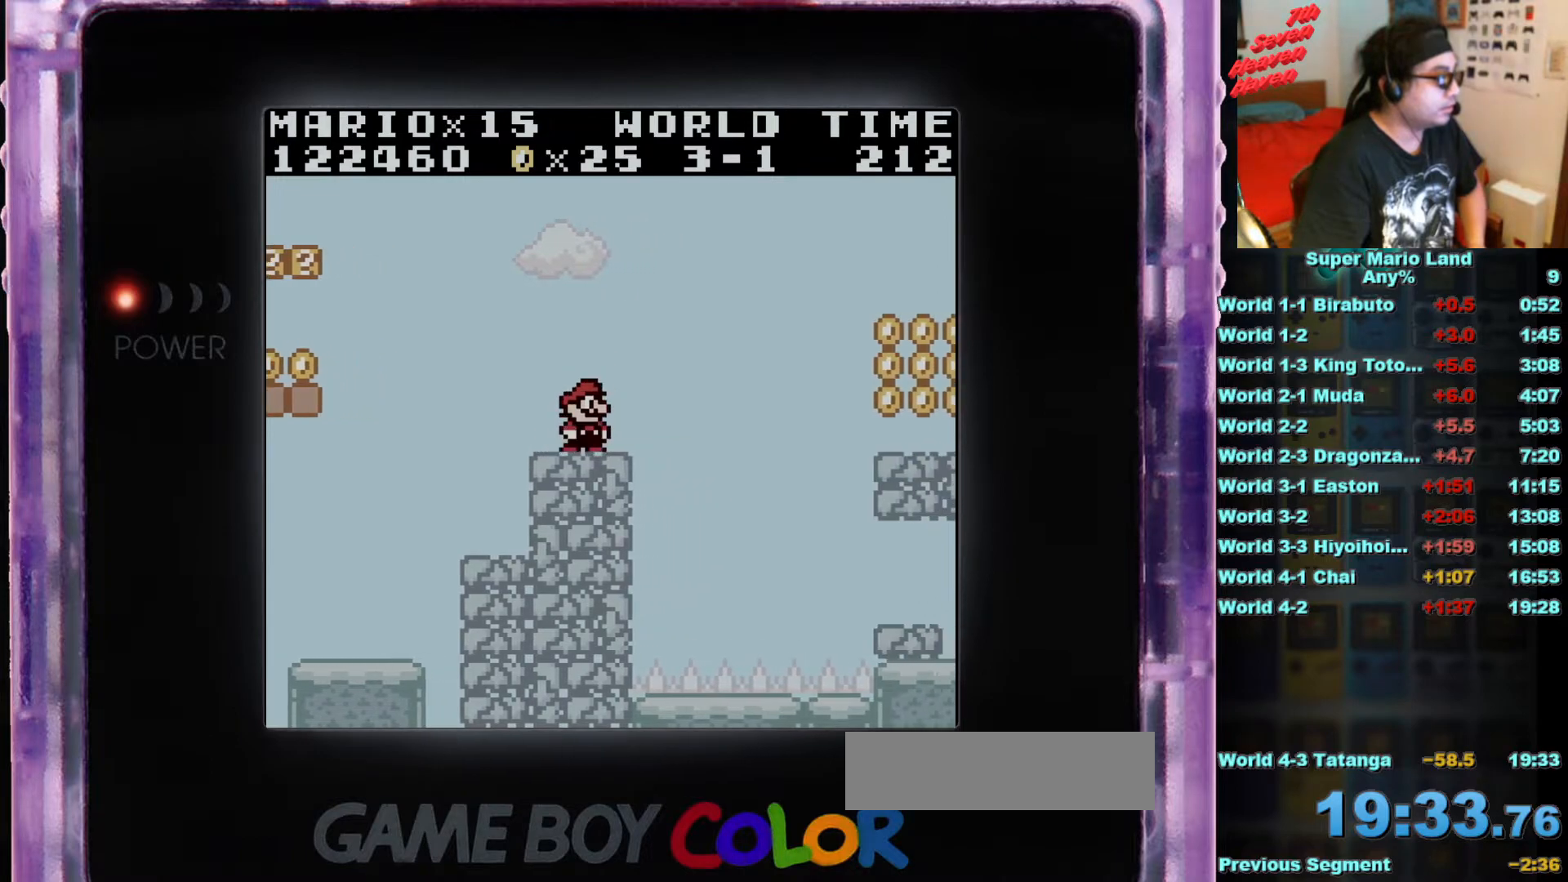
{"buttons": ["B", "DPAD_RIGHT"], "events": [[67, "A", "down"], [500, "A", "up"]]}
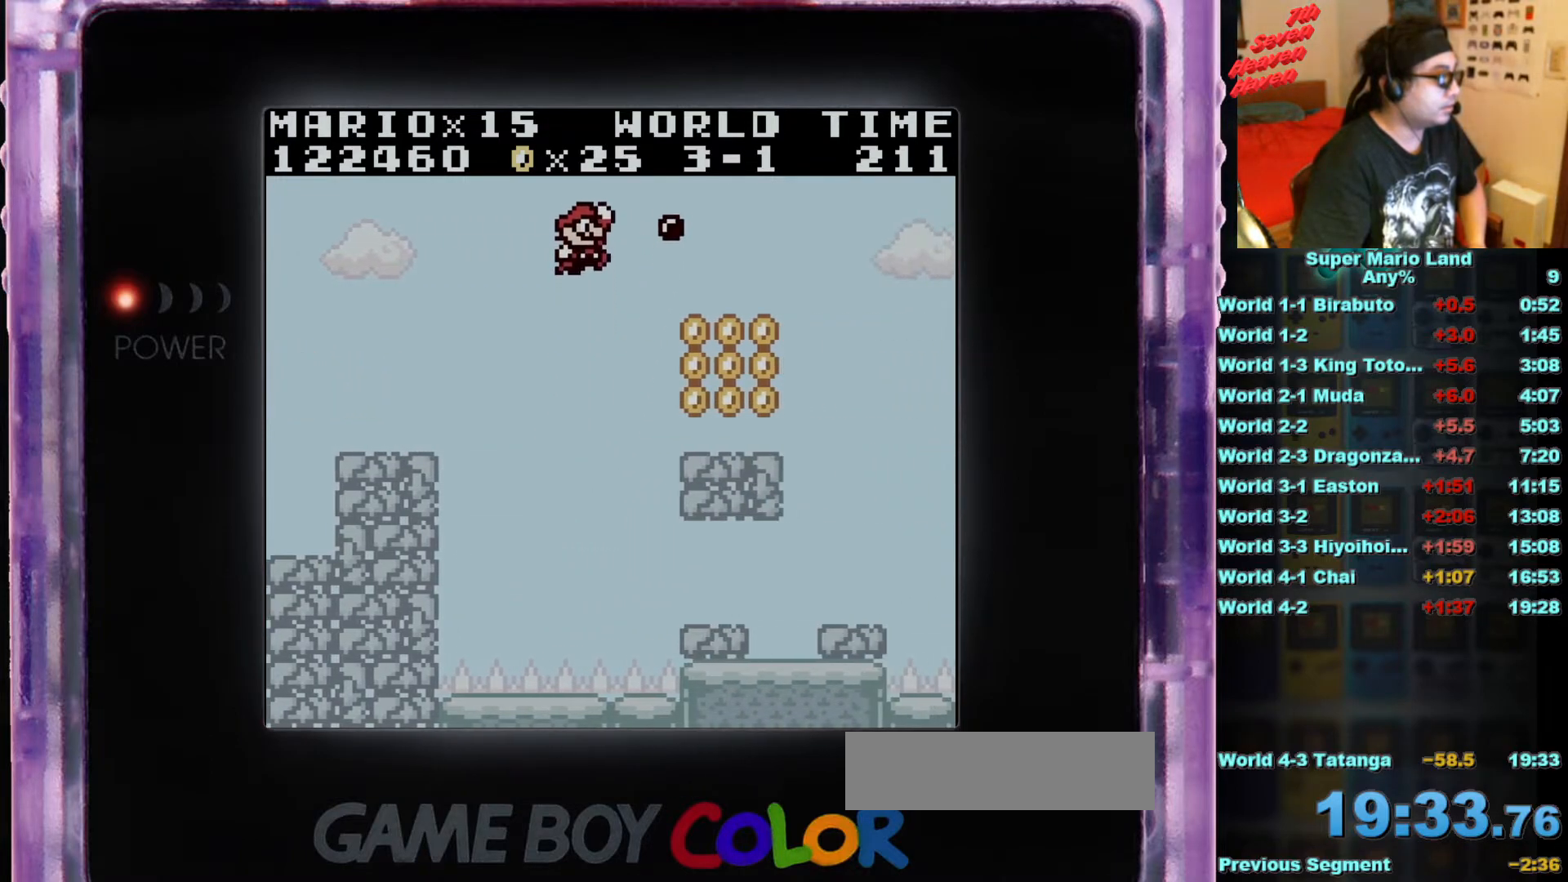
{"buttons": [], "events": [[151, "B", "up"], [401, "DPAD_RIGHT", "up"]]}
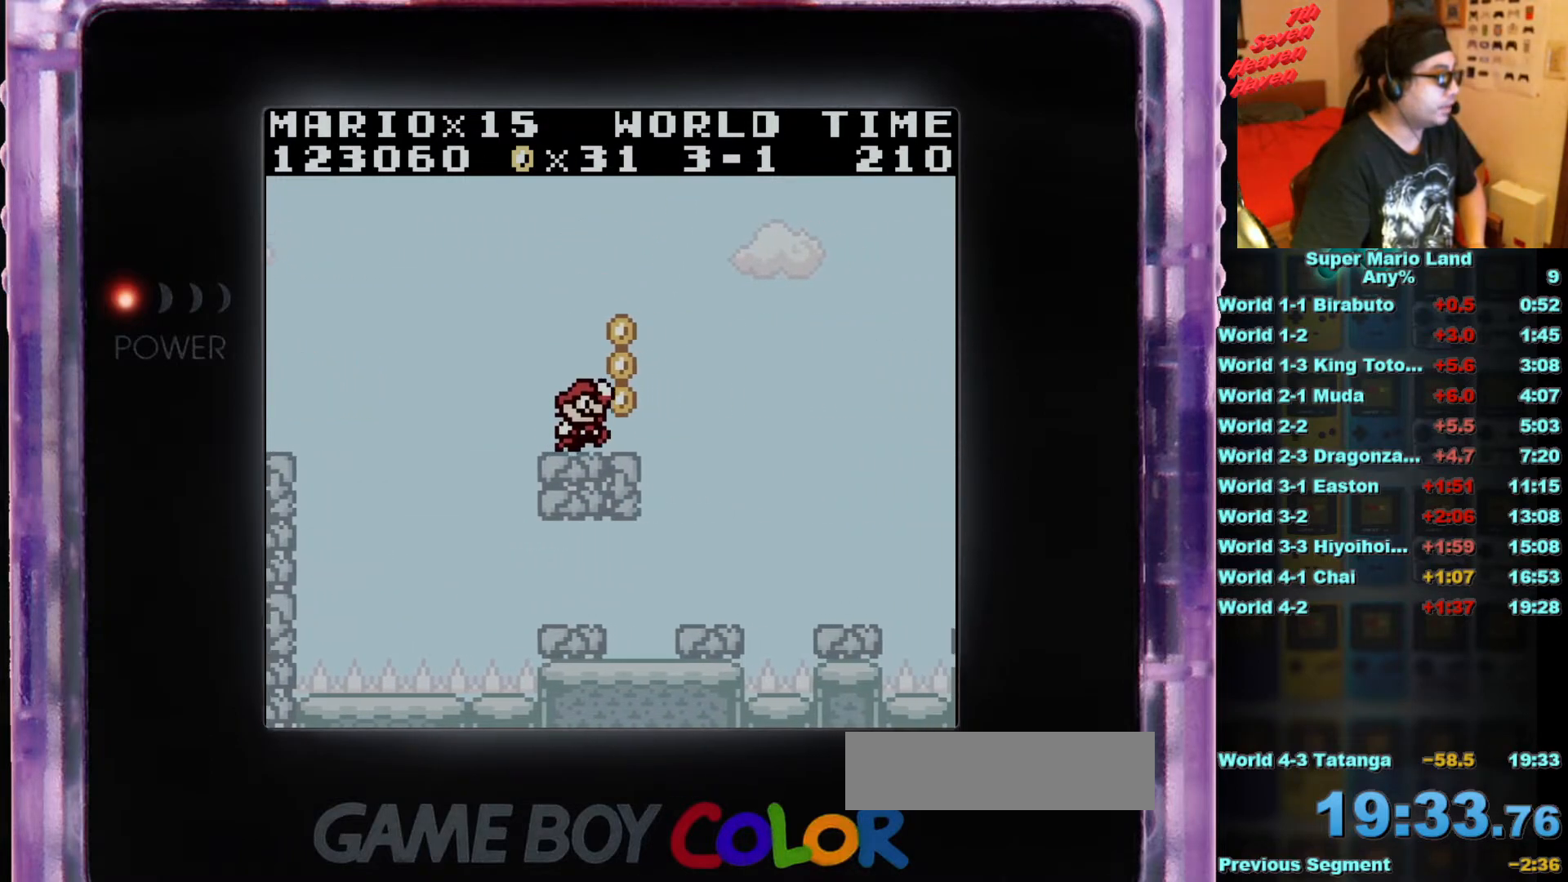
{"buttons": [], "events": [[267, "A", "down"], [384, "A", "up"]]}
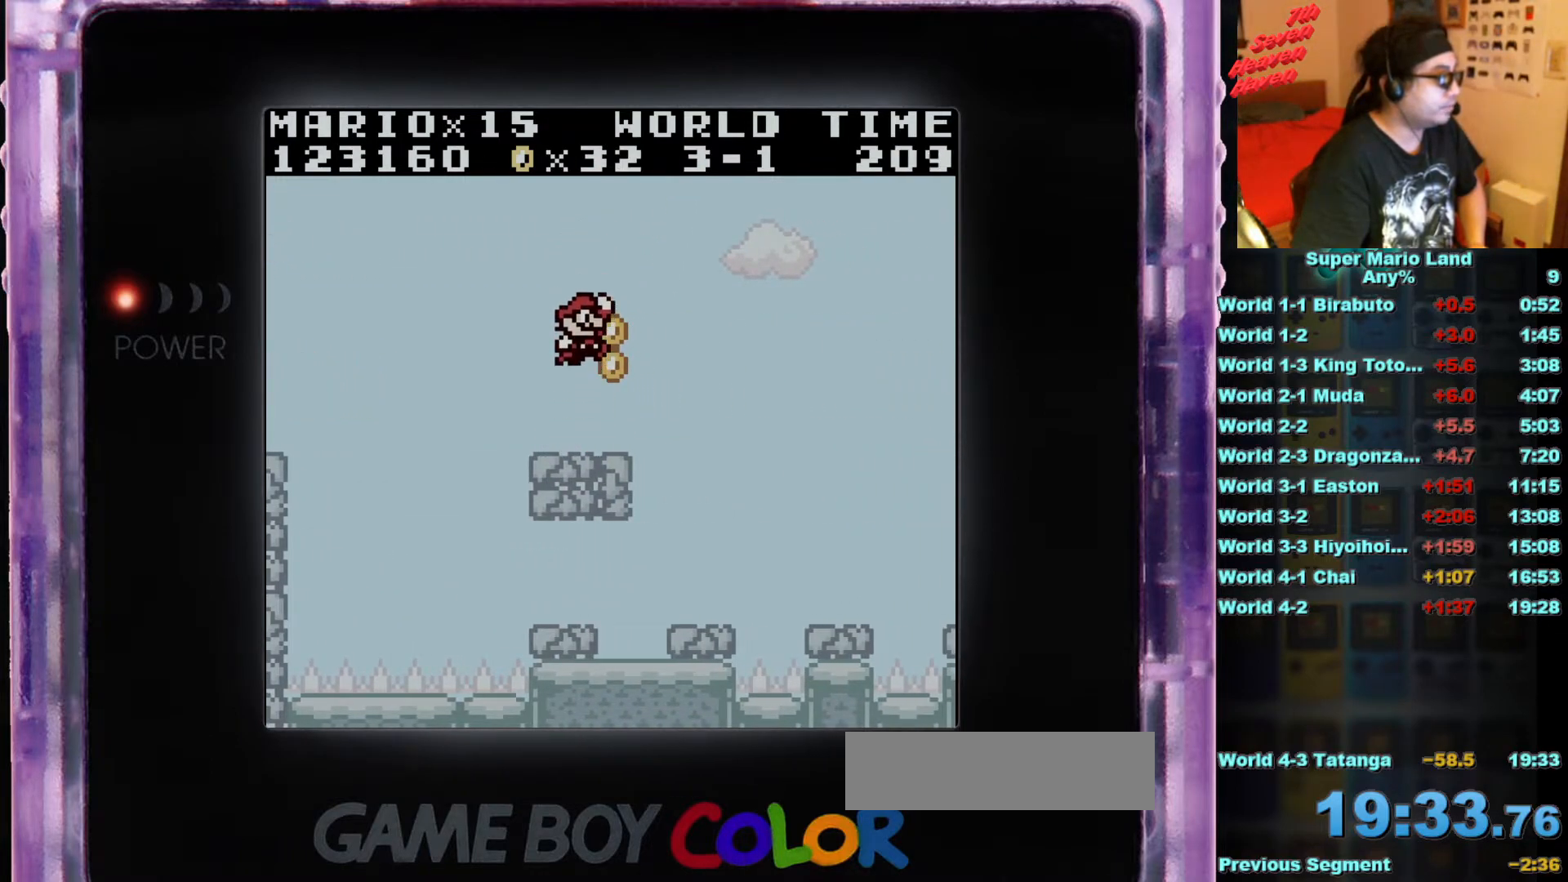
{"buttons": [], "events": [[166, "DPAD_RIGHT", "down"], [250, "DPAD_RIGHT", "up"]]}
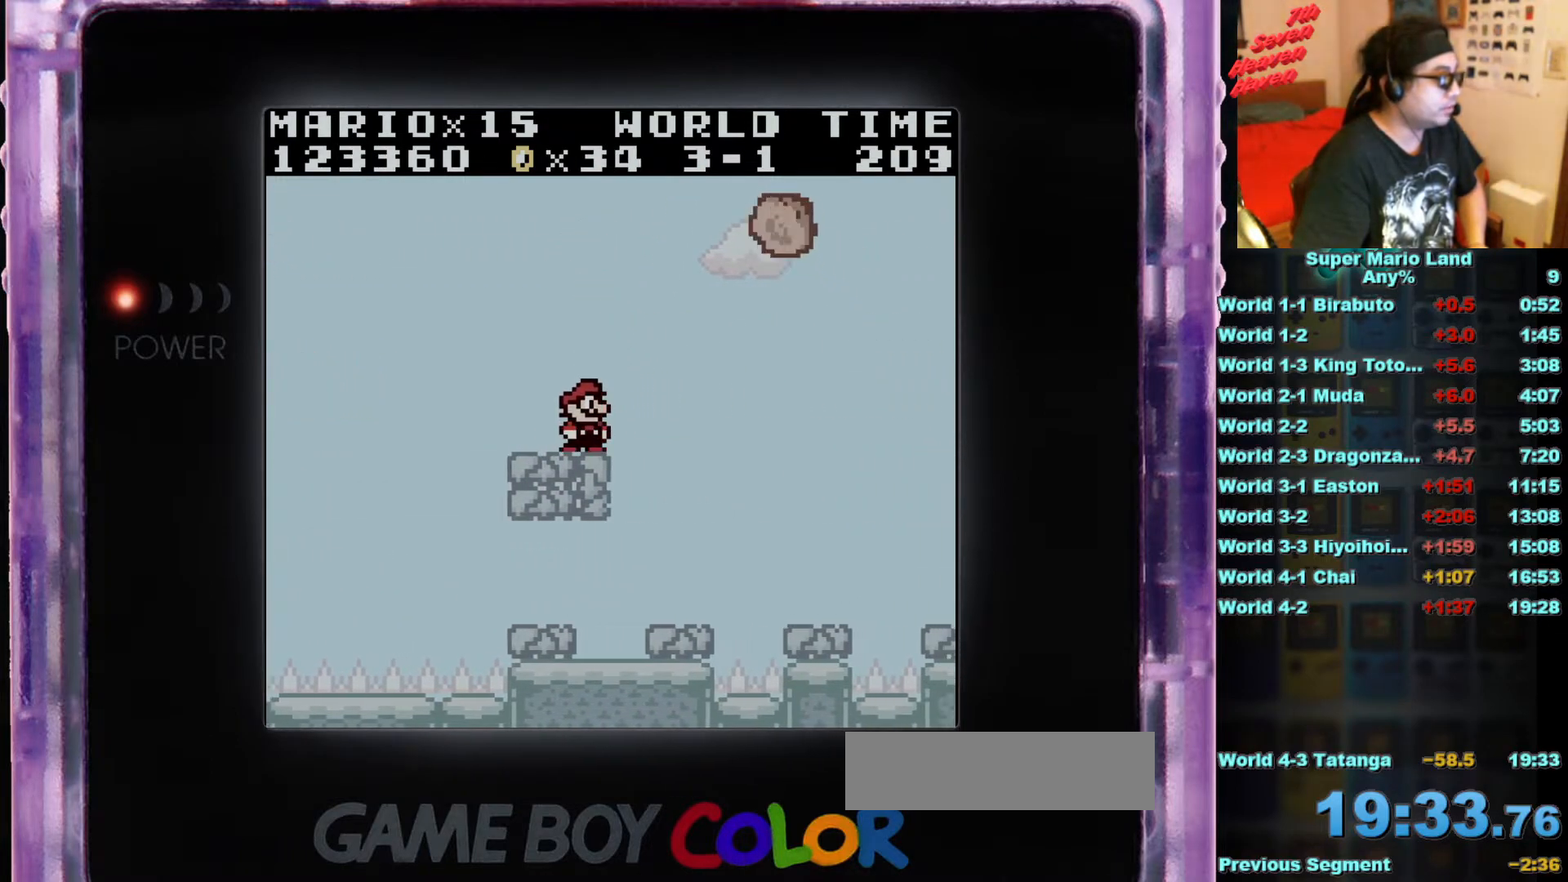
{"buttons": ["A"], "events": [[467, "A", "down"]]}
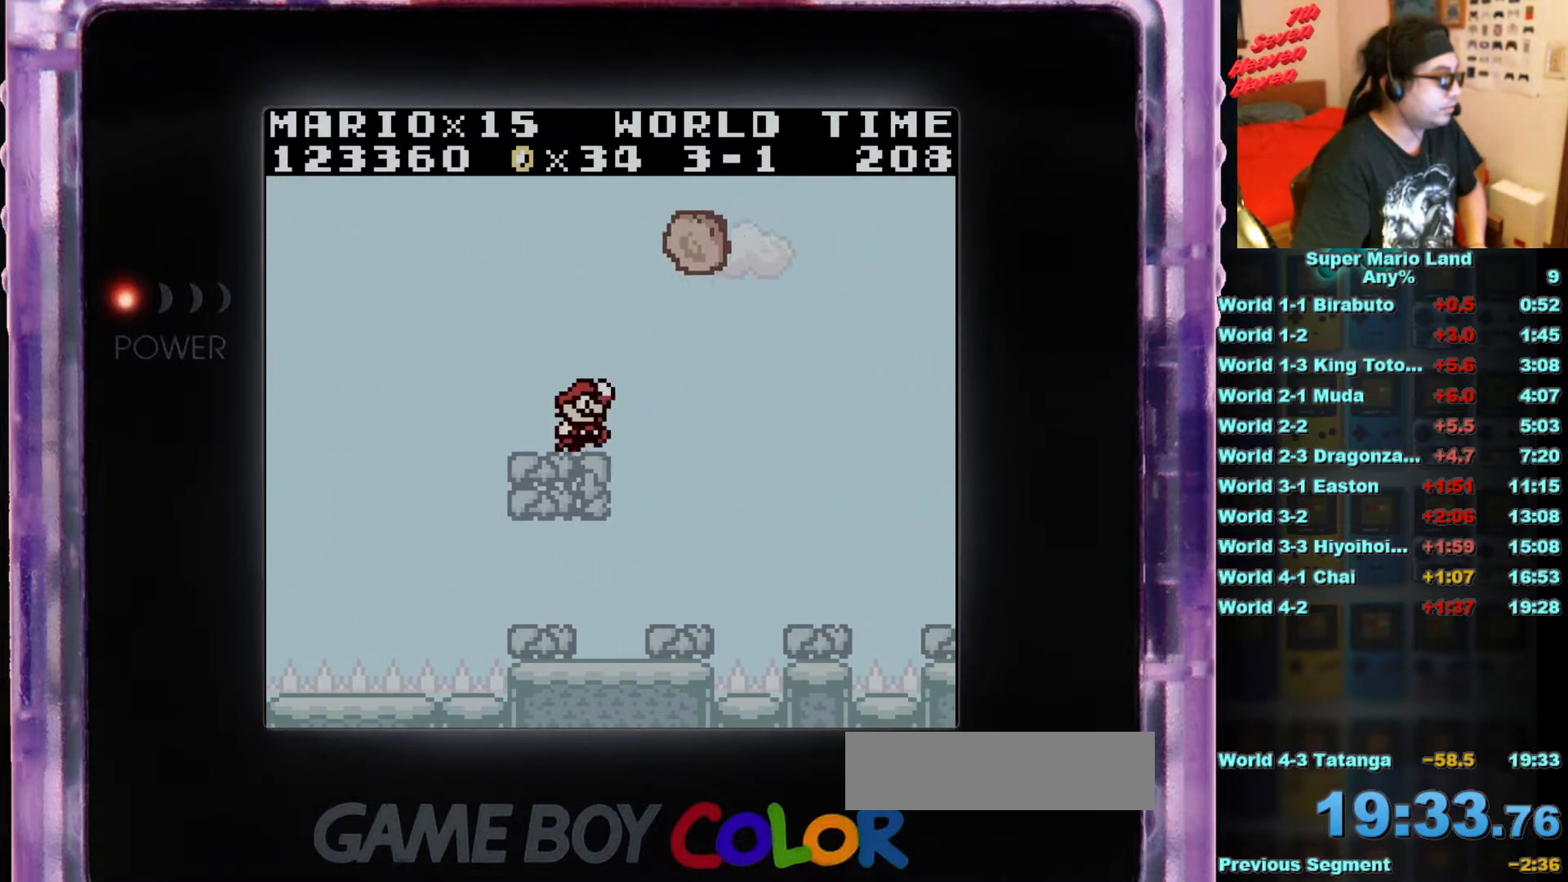
{"buttons": ["DPAD_RIGHT"], "events": [[334, "DPAD_RIGHT", "down"], [368, "A", "up"]]}
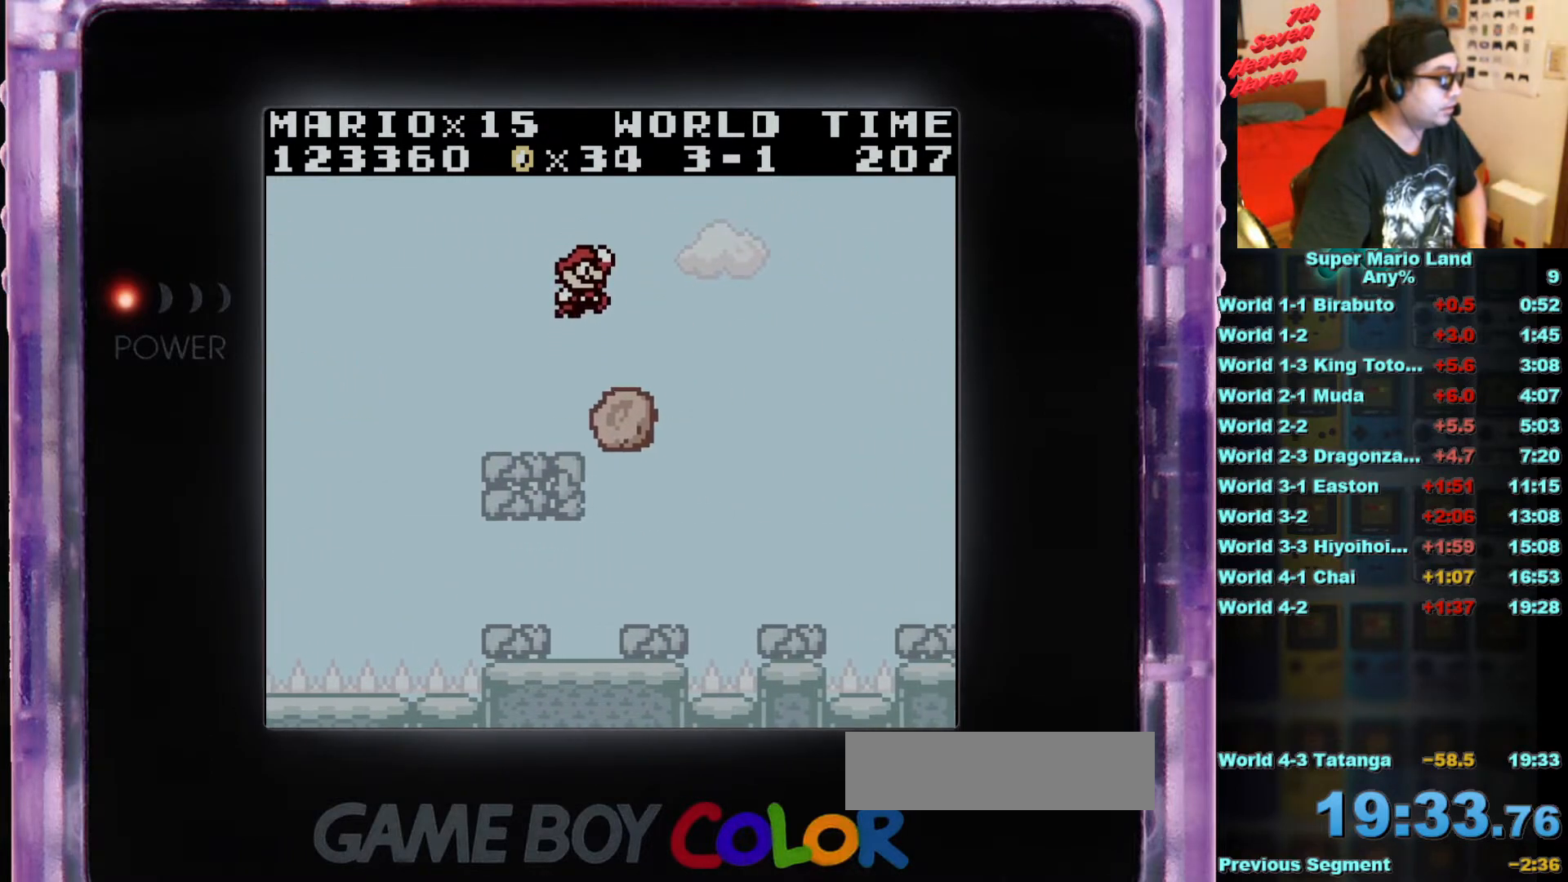
{"buttons": [], "events": [[50, "DPAD_RIGHT", "up"]]}
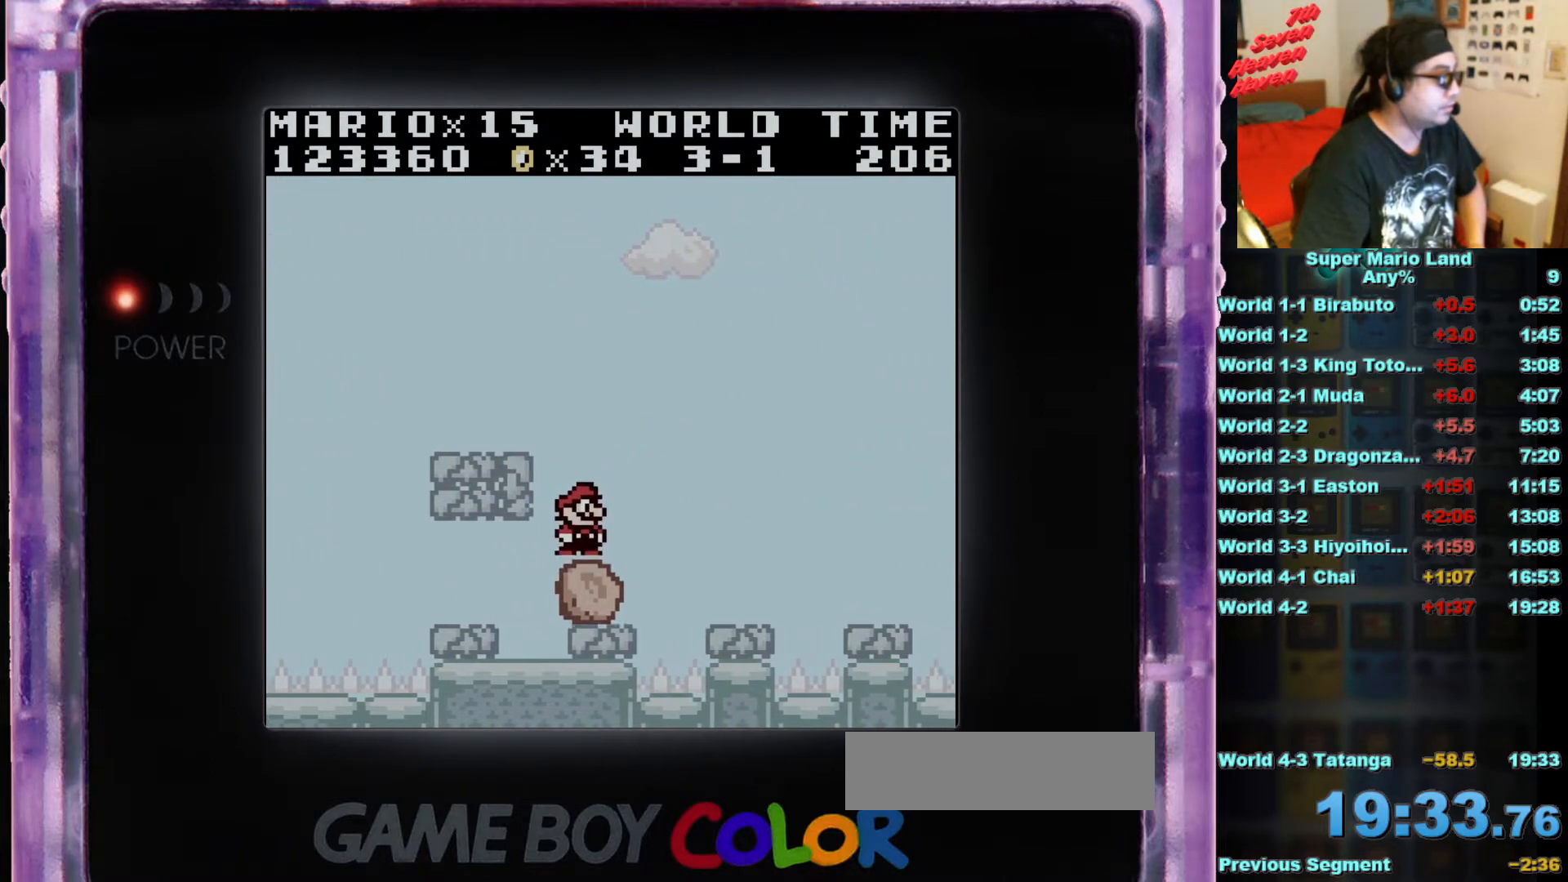
{"buttons": [], "events": []}
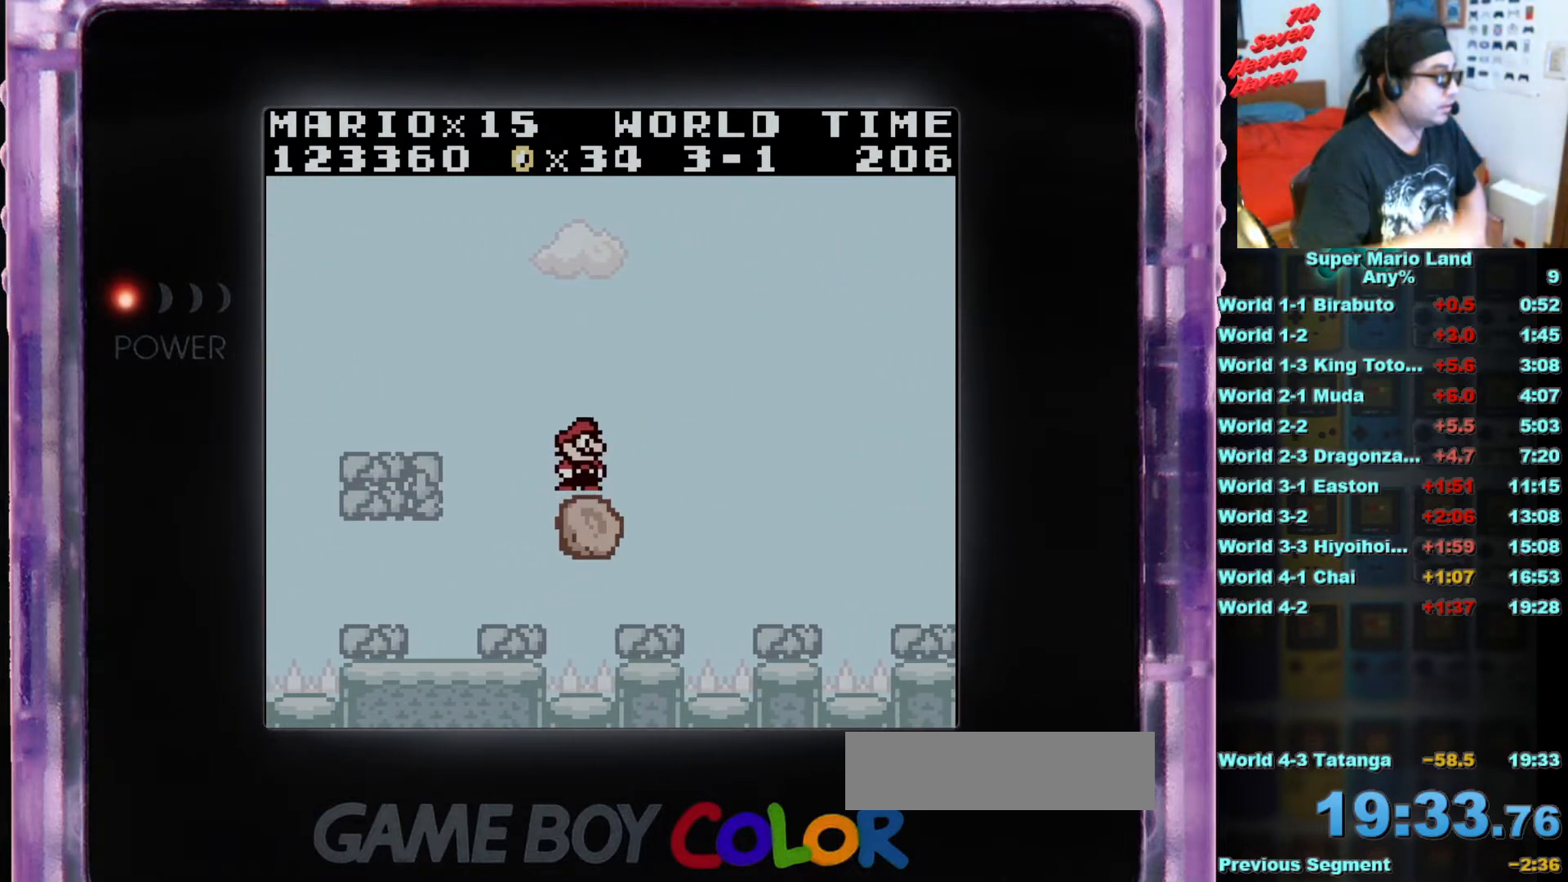
{"buttons": [], "events": []}
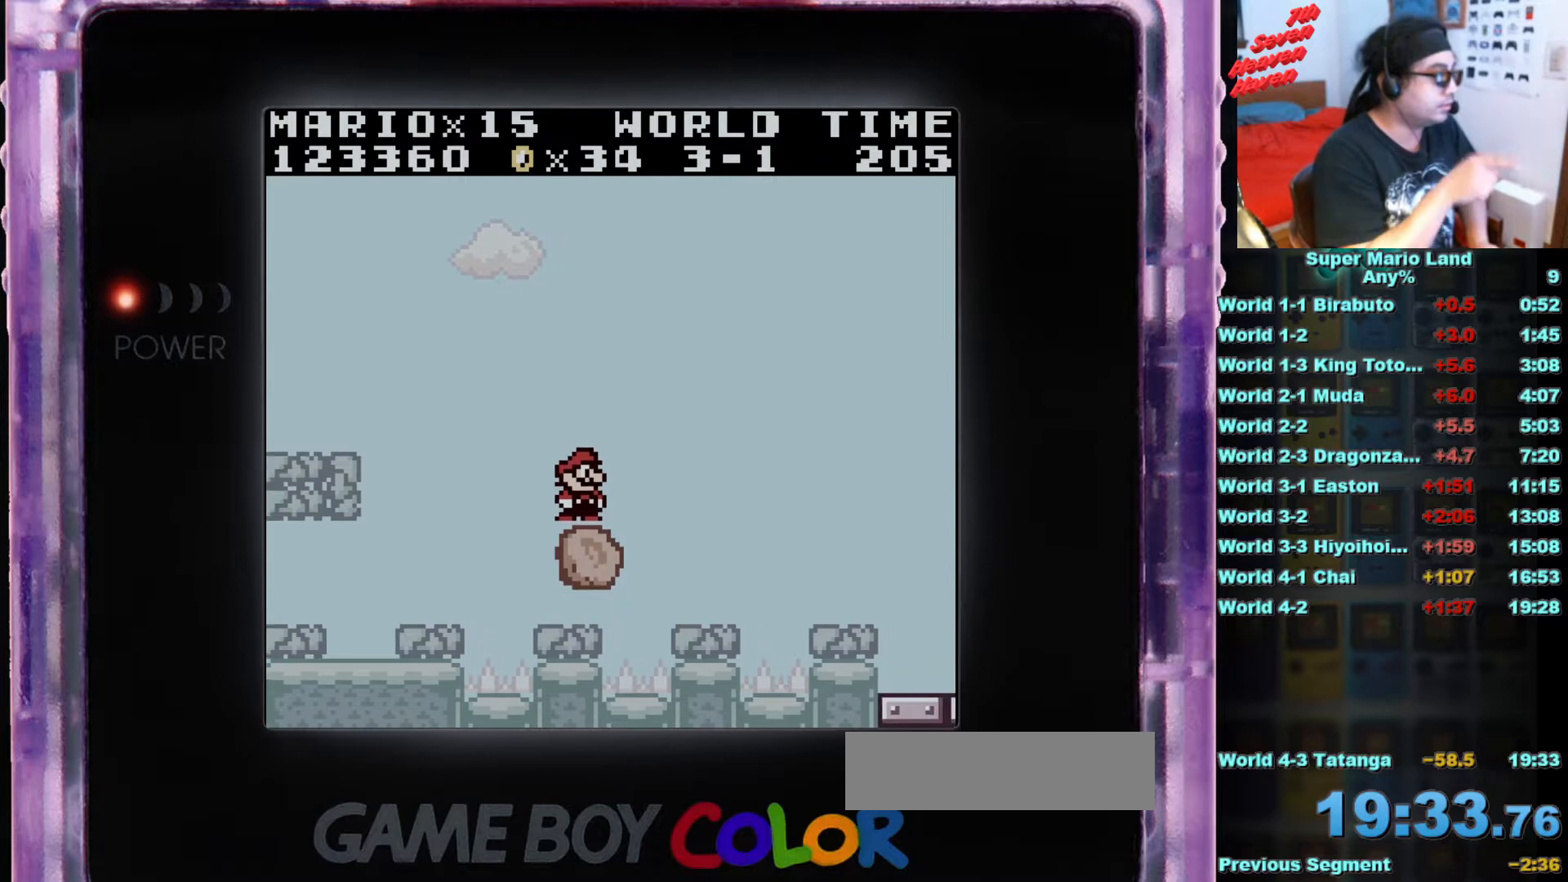
{"buttons": [], "events": []}
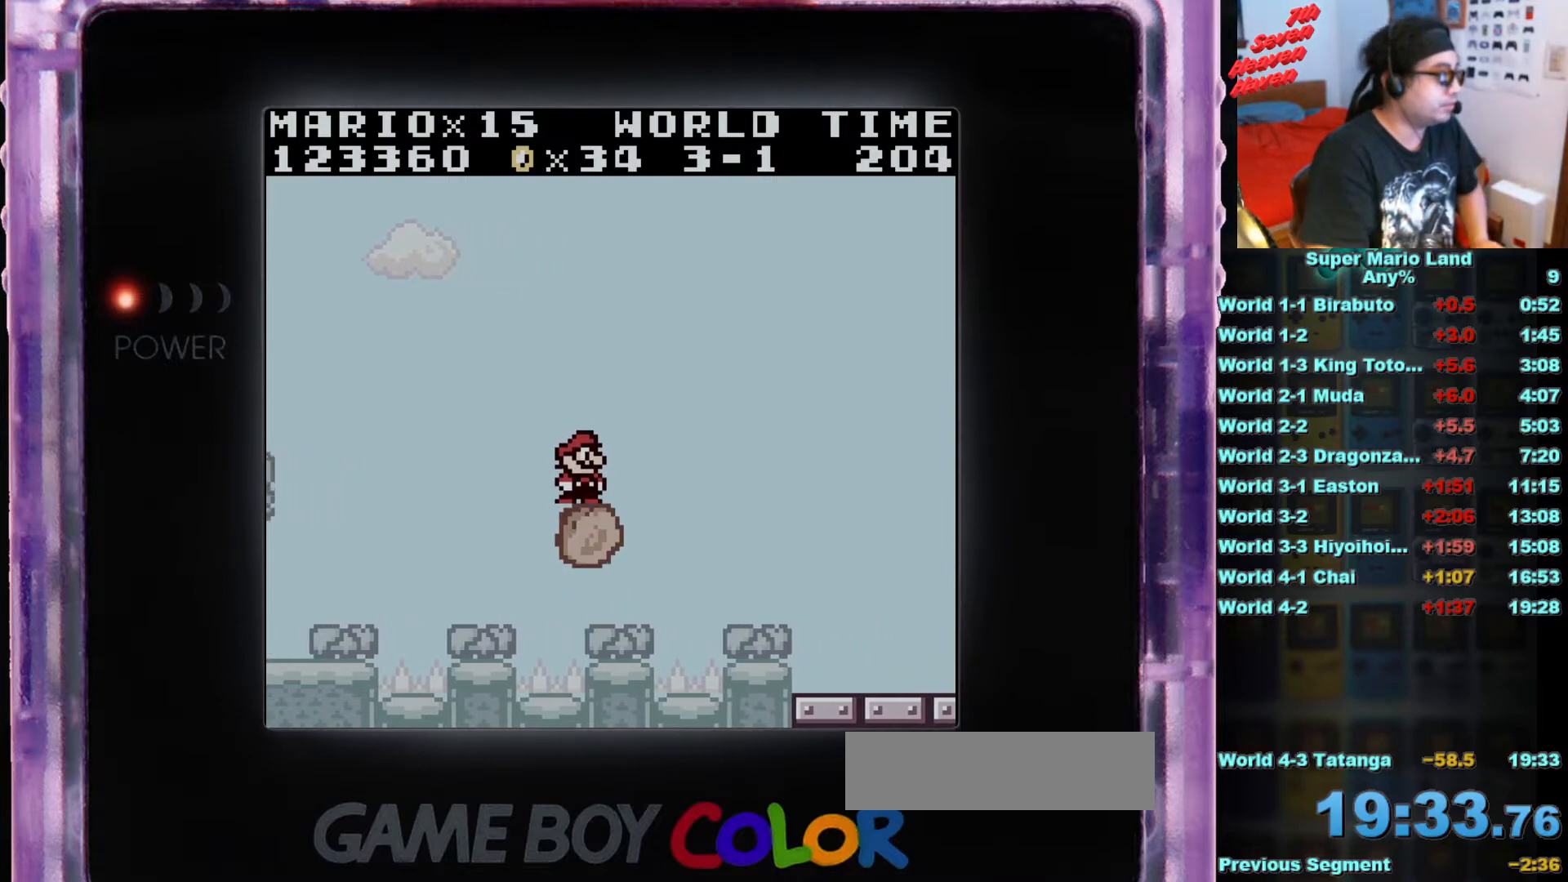
{"buttons": [], "events": []}
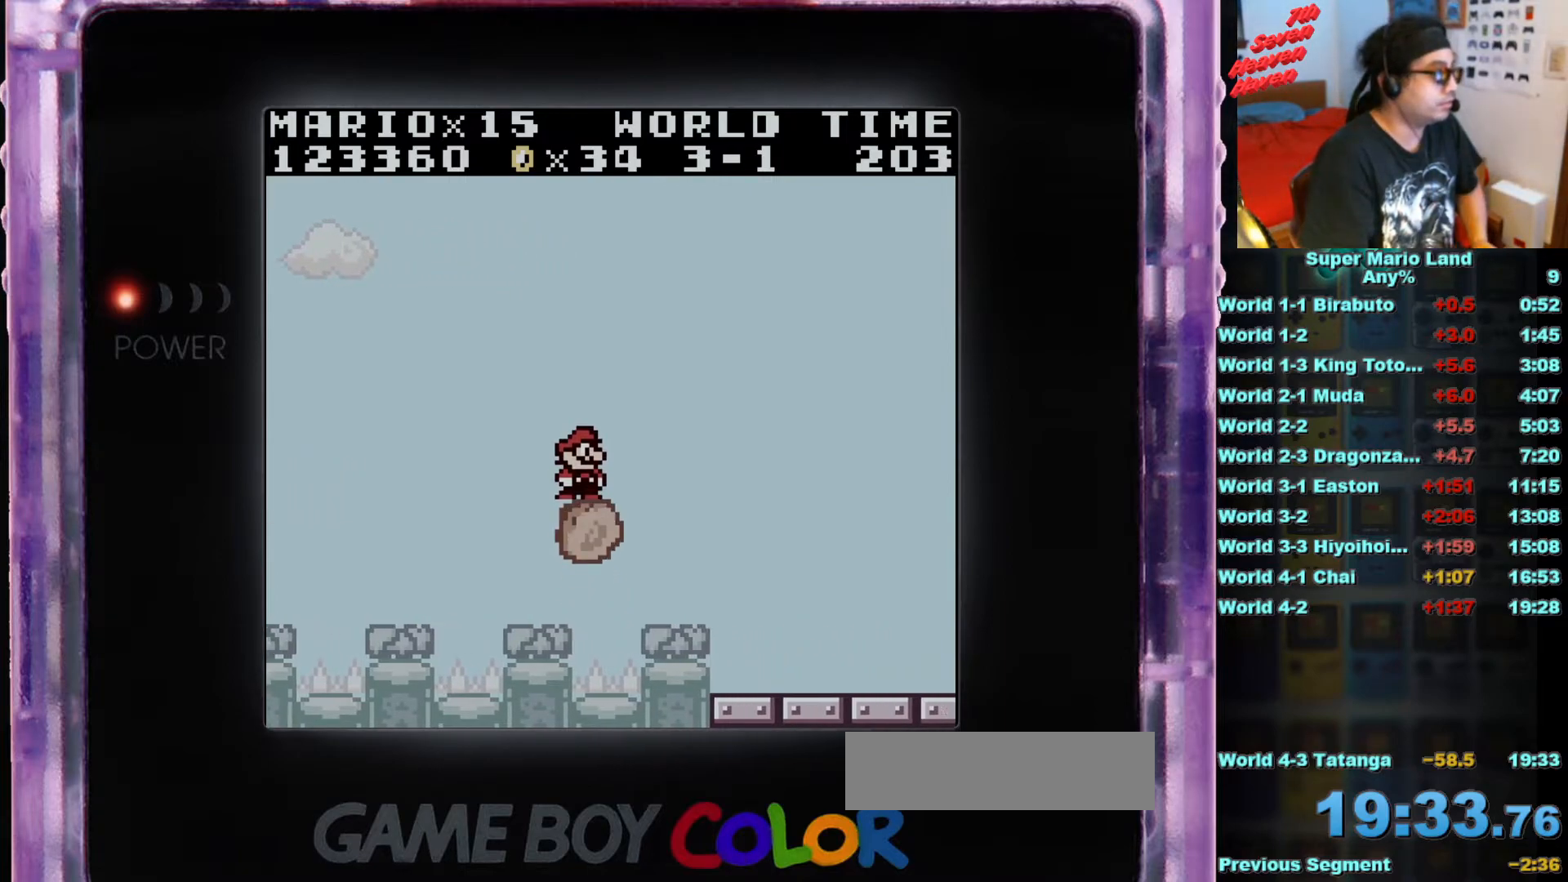
{"buttons": ["B"], "events": [[150, "B", "down"]]}
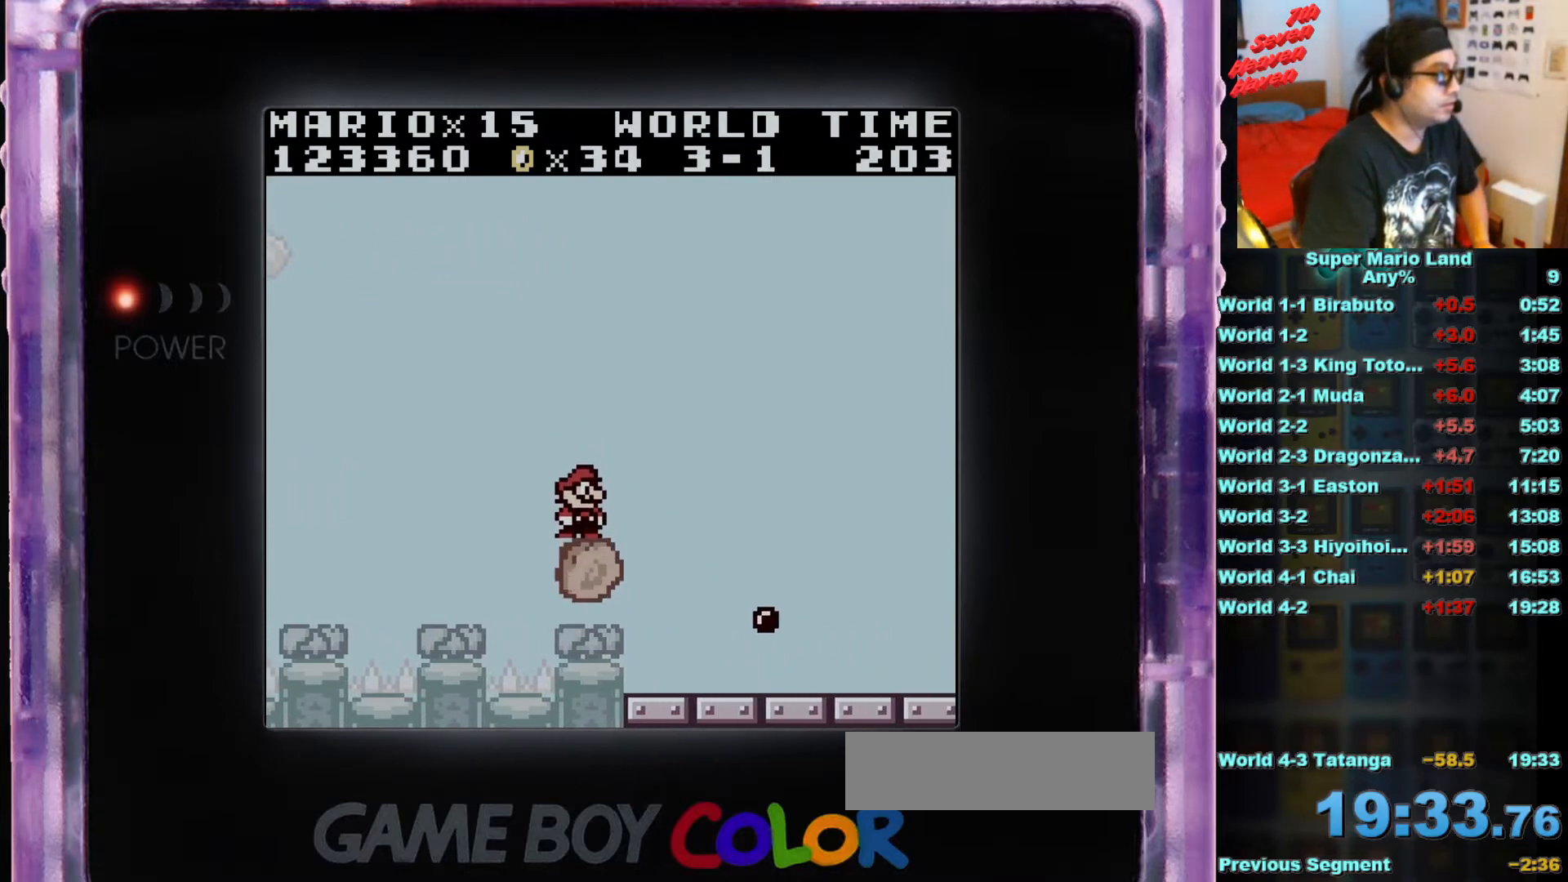
{"buttons": ["B"], "events": []}
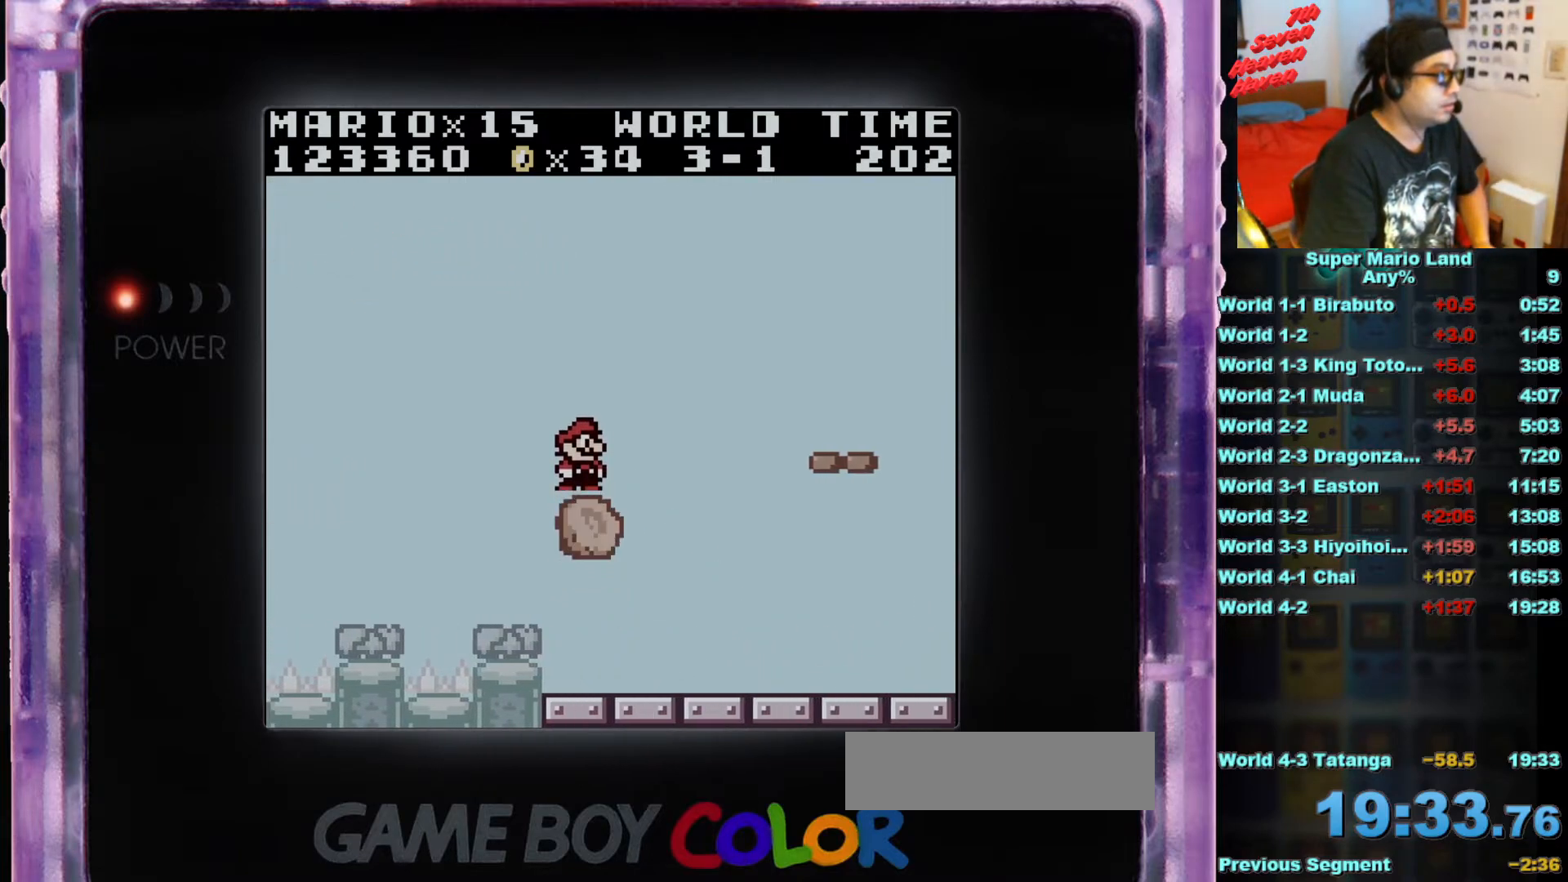
{"buttons": ["DPAD_RIGHT"], "events": [[50, "DPAD_RIGHT", "down"], [66, "A", "down"], [233, "A", "up"], [300, "B", "up"]]}
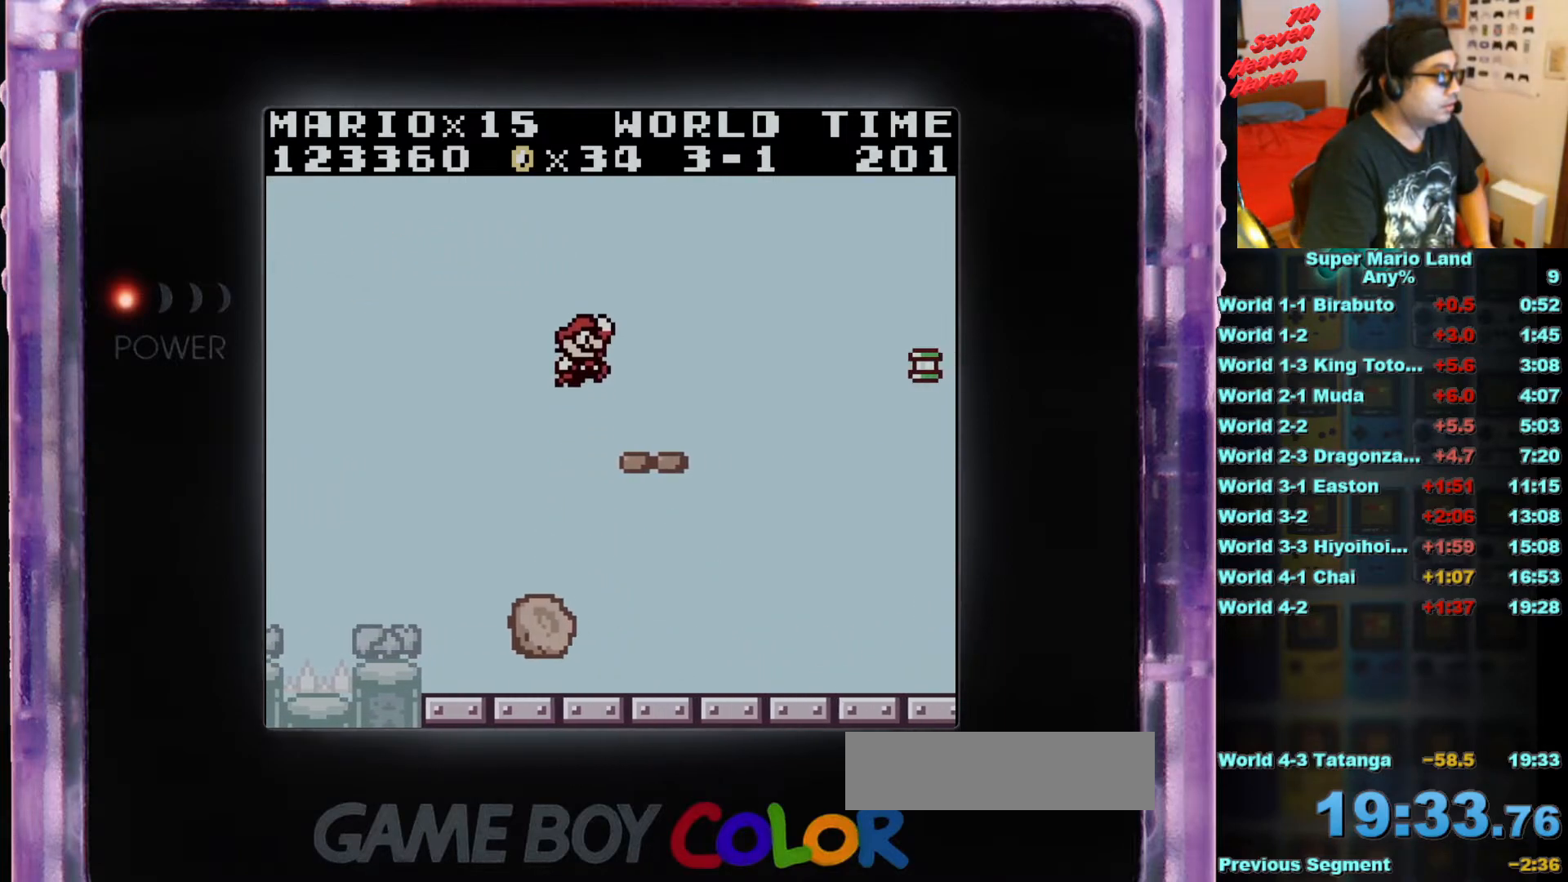
{"buttons": ["B"], "events": [[50, "DPAD_RIGHT", "up"], [467, "B", "down"]]}
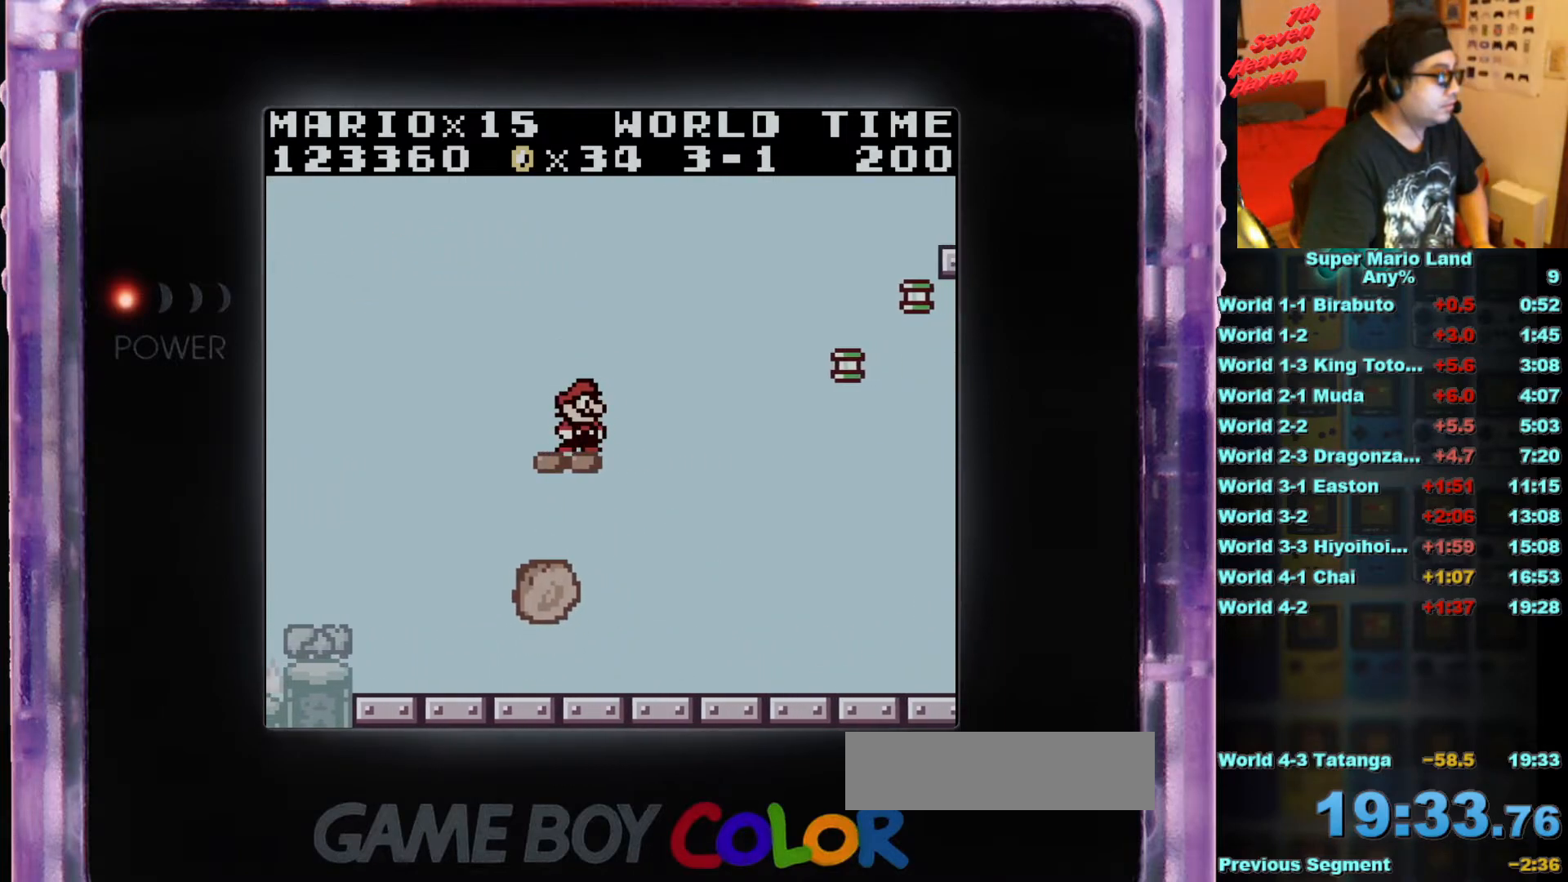
{"buttons": [], "events": [[266, "B", "up"]]}
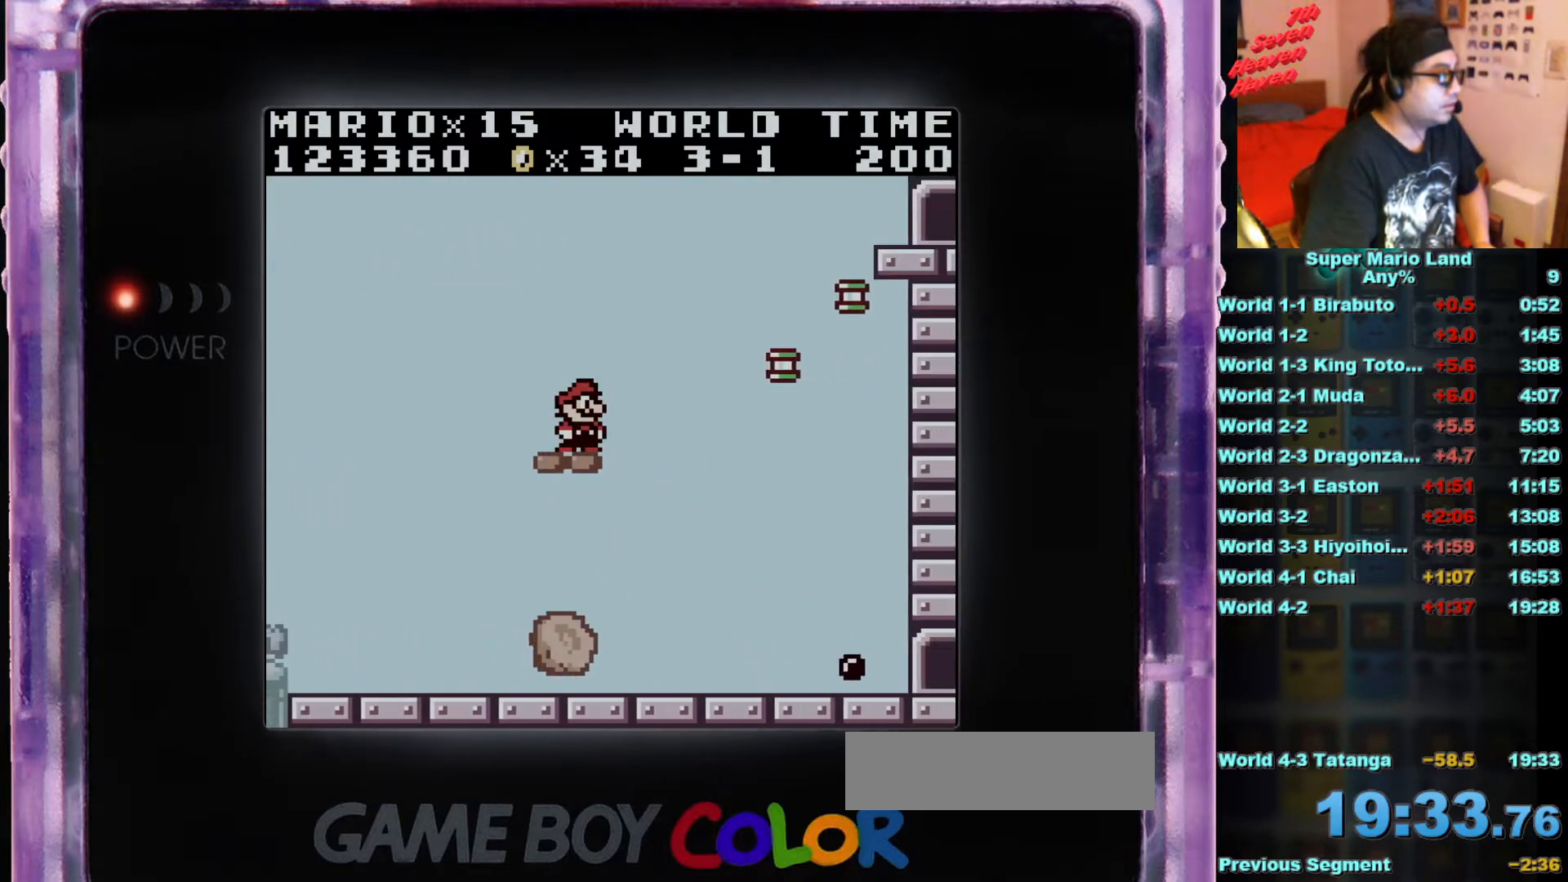
{"buttons": ["A", "DPAD_RIGHT"], "events": [[284, "DPAD_RIGHT", "down"], [317, "A", "down"]]}
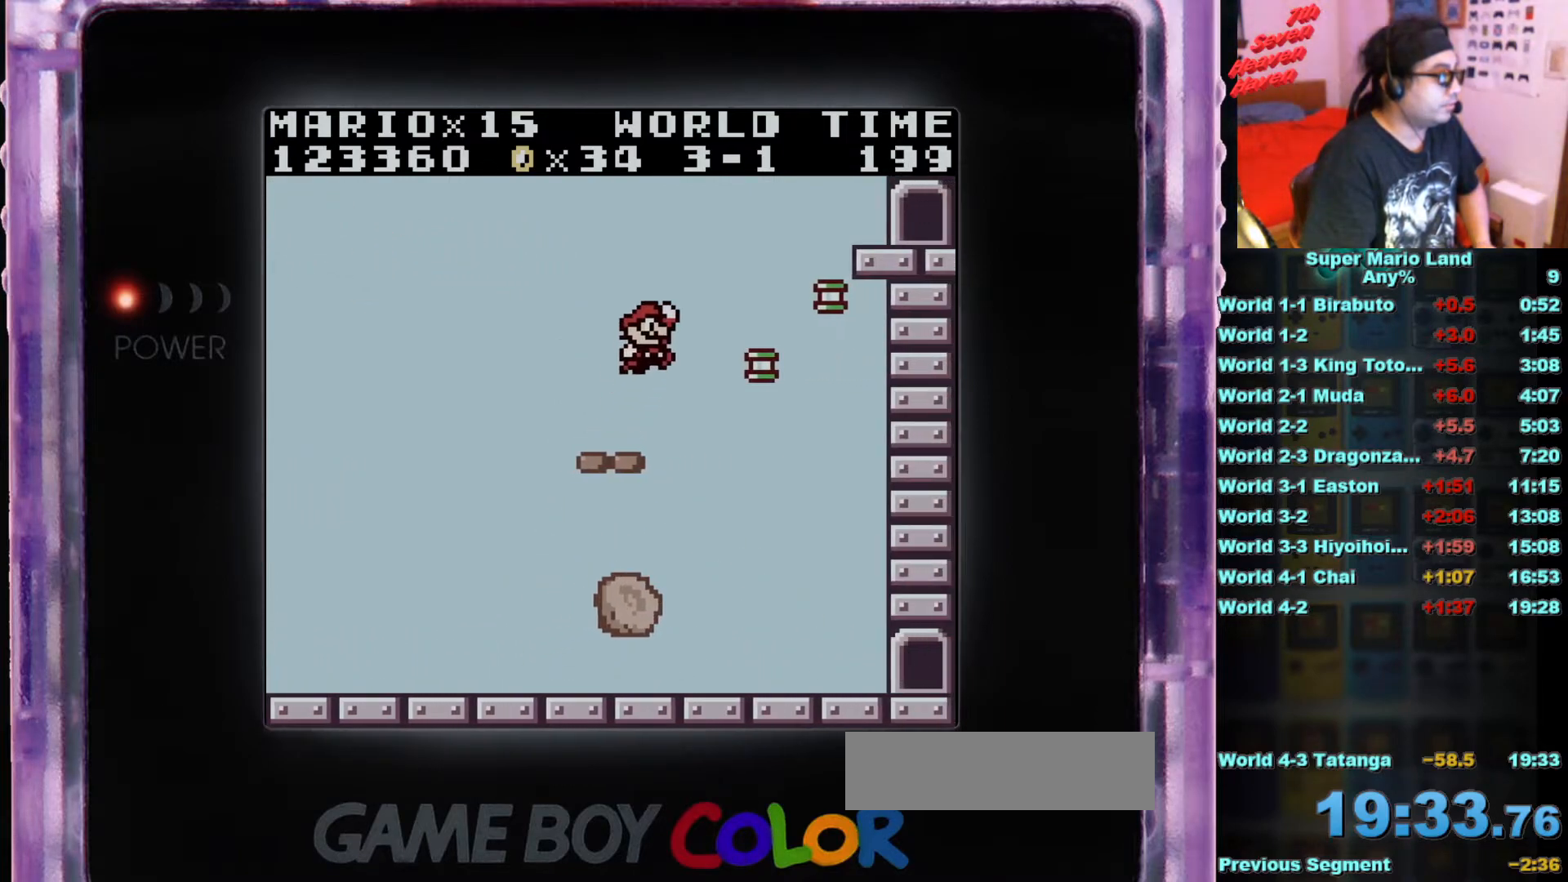
{"buttons": ["DPAD_RIGHT"], "events": [[184, "A", "up"], [267, "DPAD_RIGHT", "up"], [501, "DPAD_RIGHT", "down"]]}
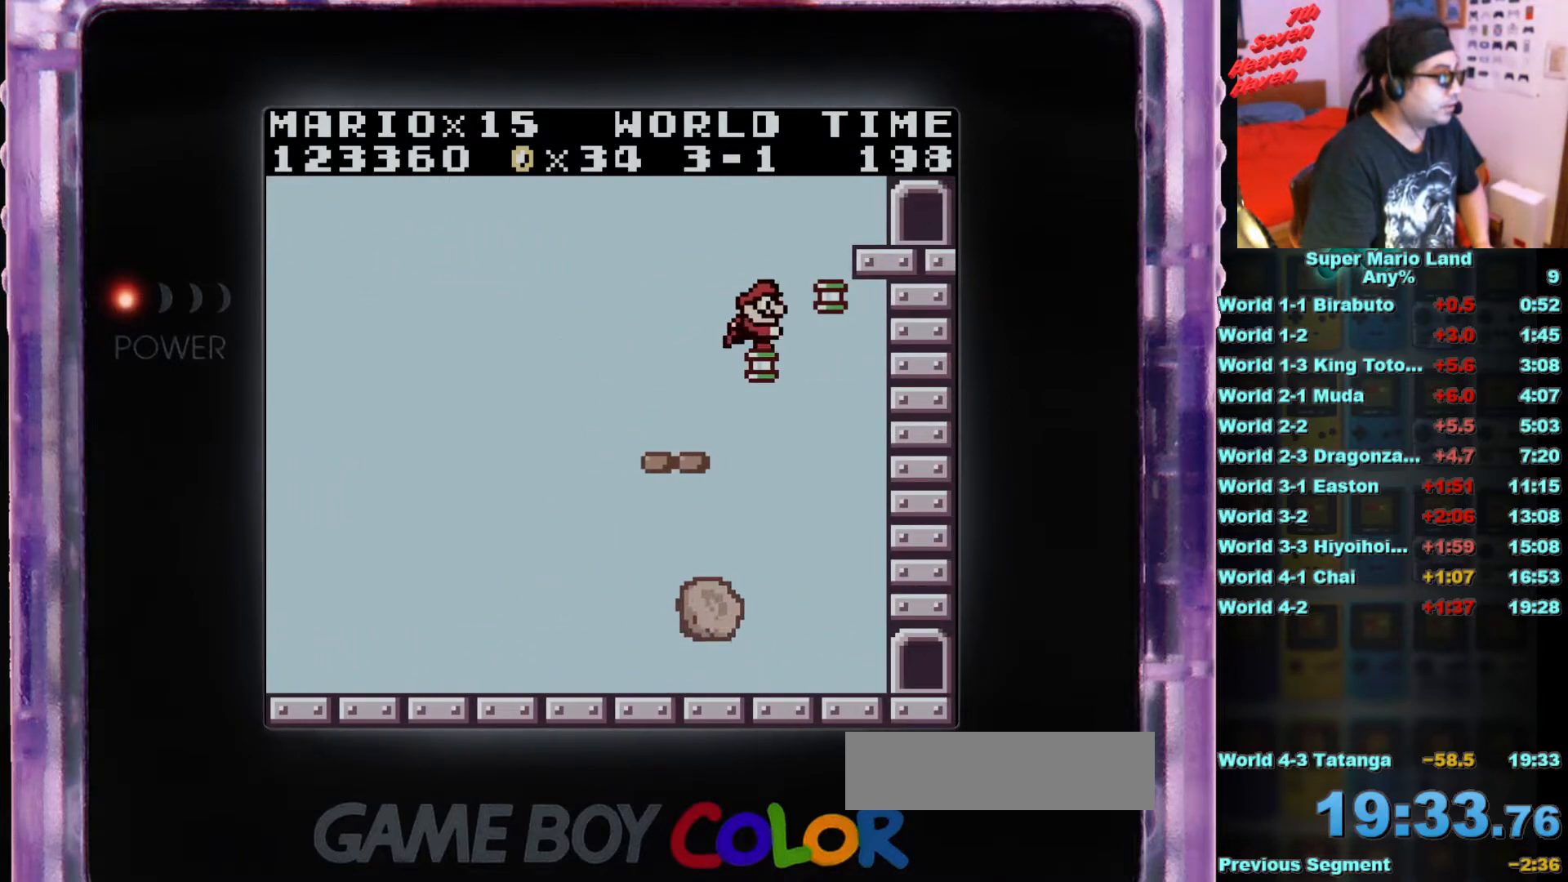
{"buttons": ["DPAD_RIGHT"], "events": [[67, "A", "down"], [417, "A", "up"]]}
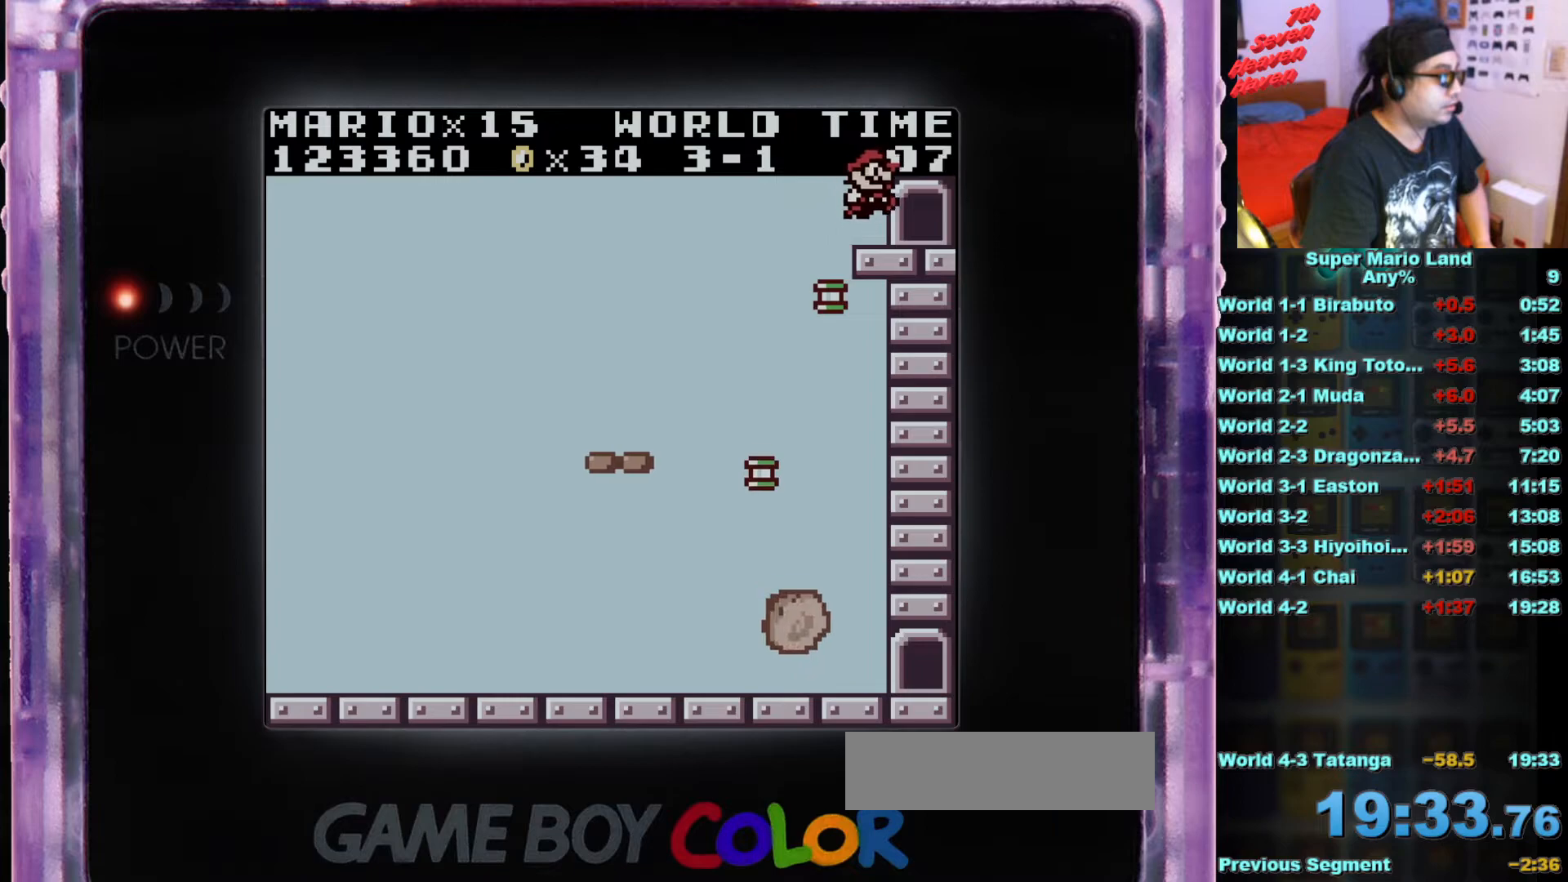
{"buttons": ["DPAD_RIGHT"], "events": [[33, "DPAD_RIGHT", "up"], [200, "DPAD_RIGHT", "down"]]}
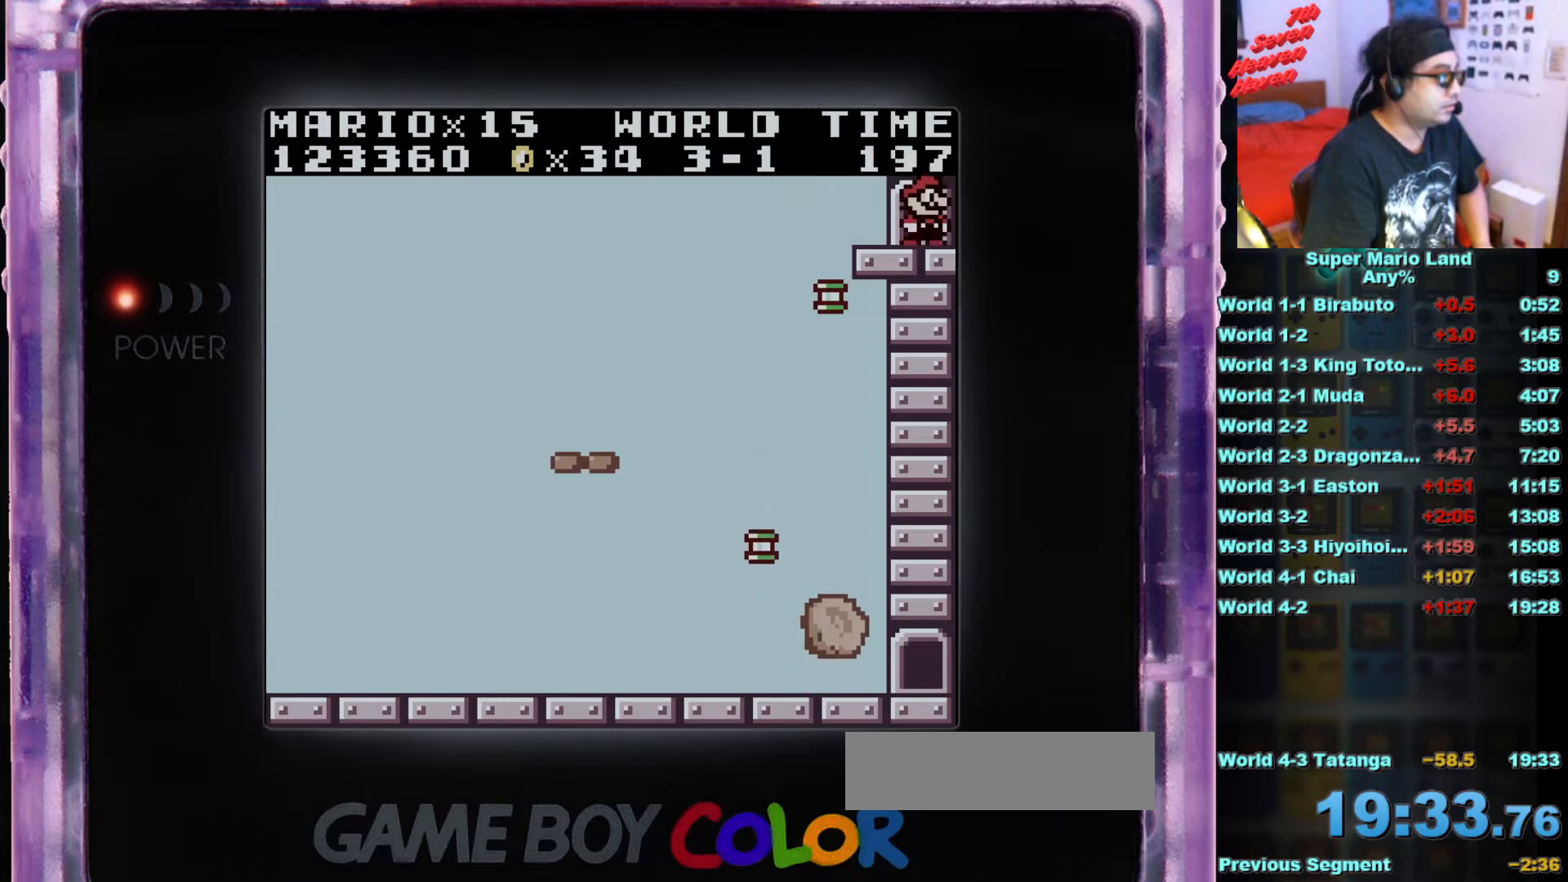
{"buttons": [], "events": [[150, "DPAD_RIGHT", "up"]]}